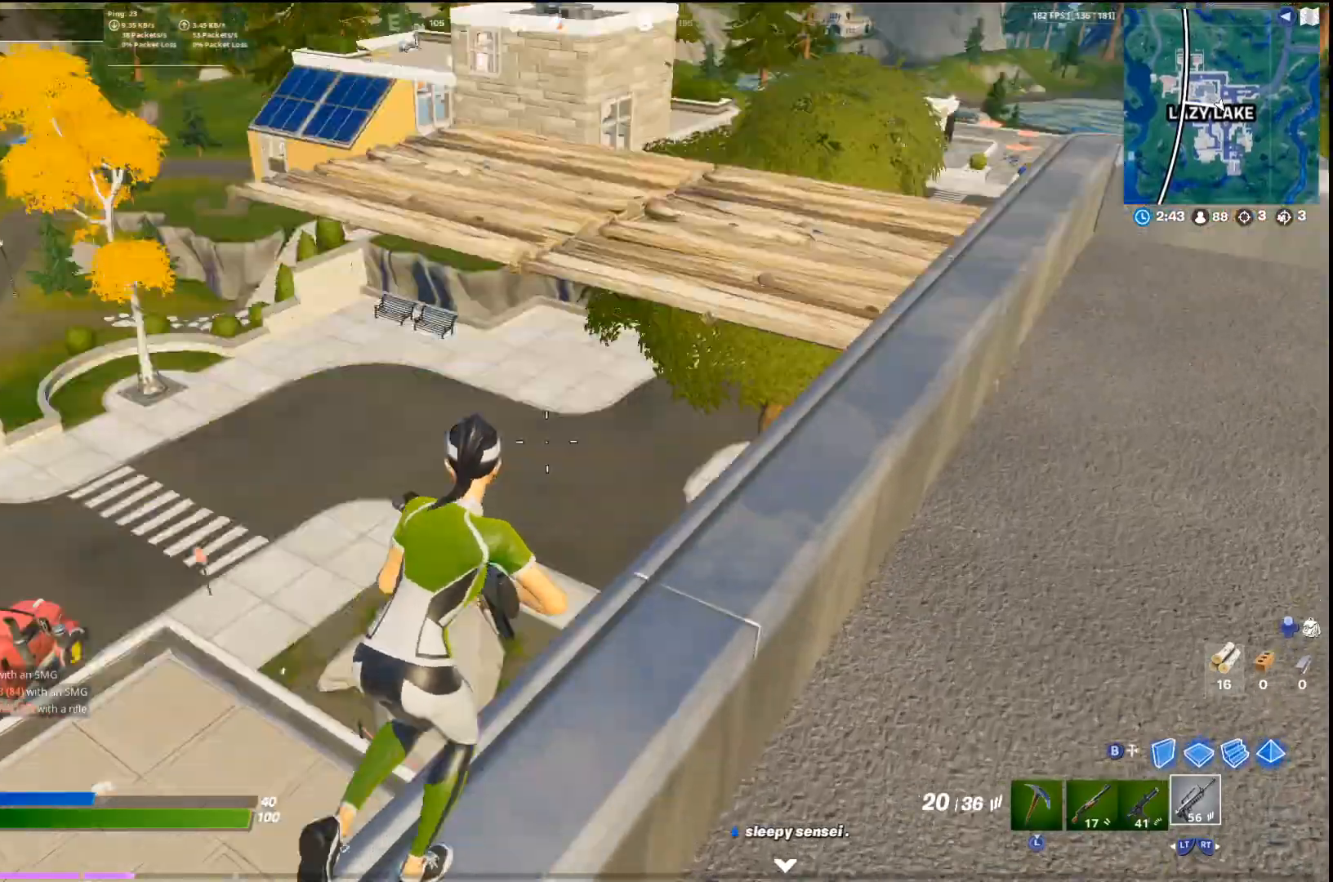
Gameplay with a controller (PlayStation layout); each line is a JSON object with the inputs held at the frame after it. "events" lists button and stick changes between this image and that frame as [ms after this image, input, new state], when the widget could be followed in between.
{"buttons": [], "left_stick": "right", "right_stick": "right", "events": [[167, "left_stick", "up-left"], [200, "right_stick", "center"], [367, "left_stick", "right"], [433, "right_stick", "right"]]}
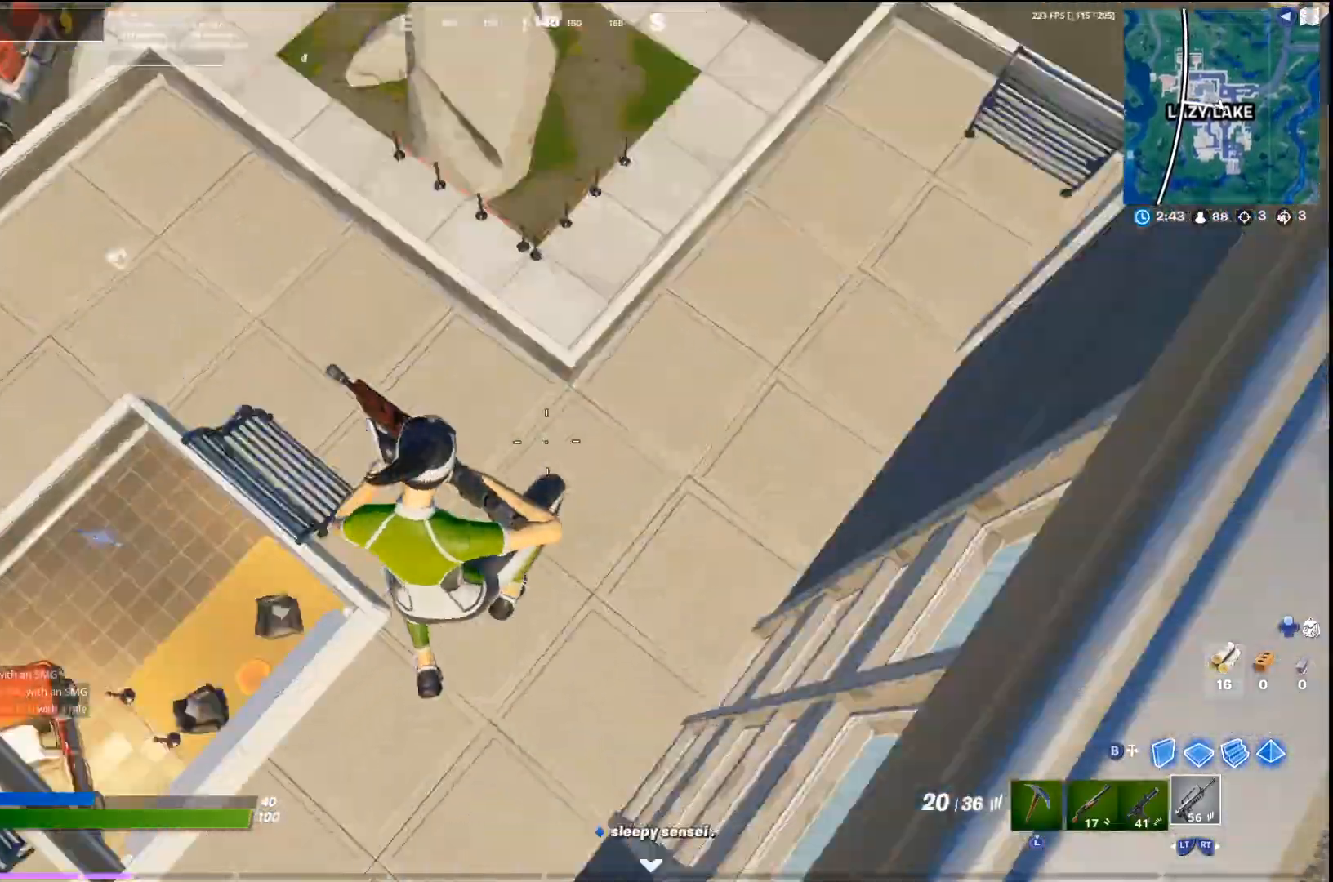
{"buttons": ["L3"], "left_stick": "up-left", "right_stick": "center", "events": [[133, "left_stick", "up-right"], [133, "right_stick", "center"], [233, "right_stick", "down"], [333, "CIRCLE", "down"], [367, "left_stick", "up"], [400, "R1", "down"], [433, "CIRCLE", "up"], [433, "right_stick", "center"], [467, "R1", "up"], [500, "L3", "down"], [500, "left_stick", "up-left"]]}
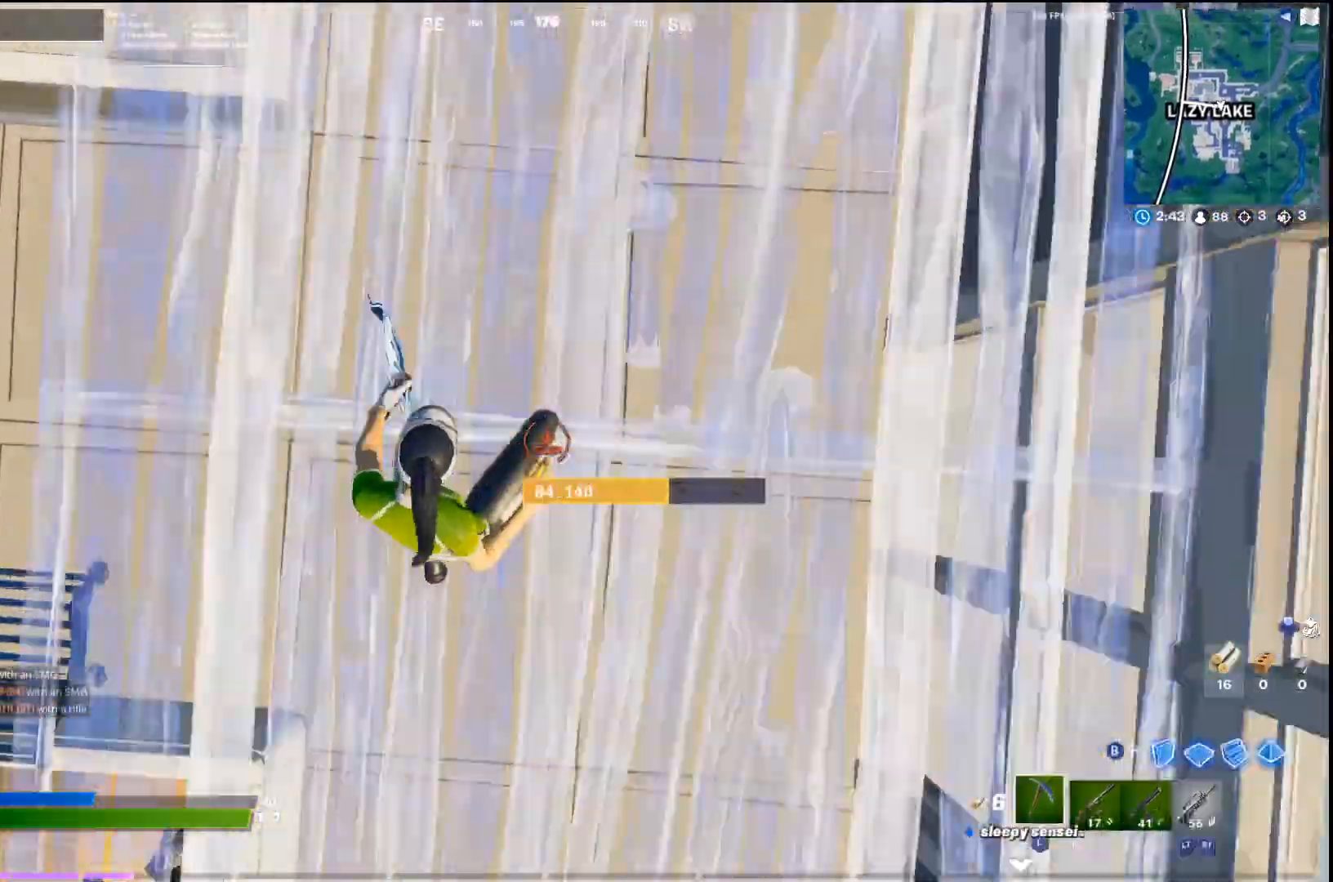
{"buttons": [], "left_stick": "up-right", "right_stick": "center", "events": [[33, "right_stick", "up-left"], [100, "L3", "up"], [100, "R2", "down"], [267, "R2", "up"], [267, "right_stick", "center"], [500, "left_stick", "up-right"]]}
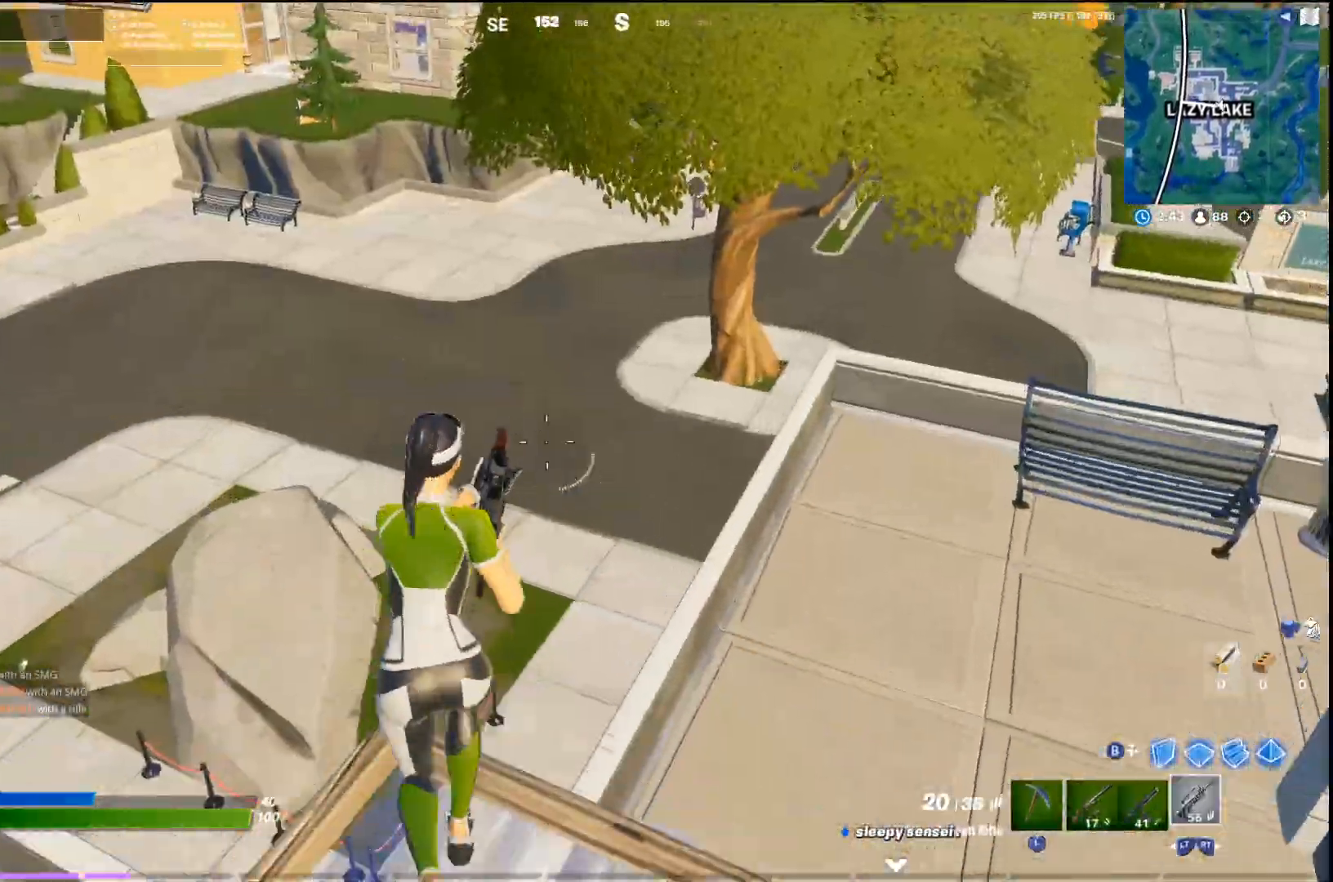
{"buttons": [], "left_stick": "up-left", "right_stick": "center", "events": [[33, "right_stick", "down"], [133, "L2", "down"], [167, "right_stick", "center"], [233, "L2", "up"], [300, "left_stick", "up"], [333, "L2", "down"], [400, "L2", "up"], [433, "left_stick", "up-left"]]}
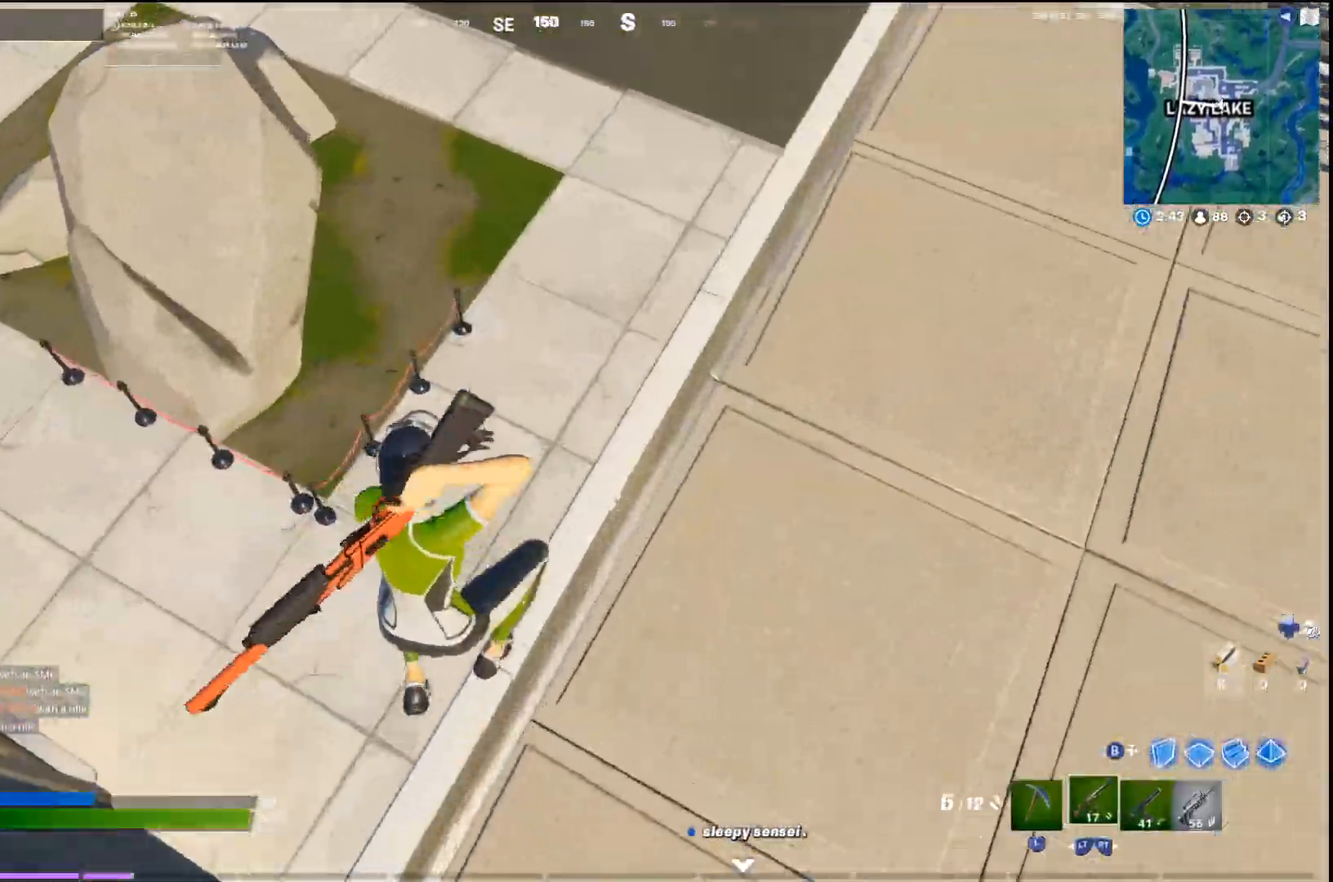
{"buttons": [], "left_stick": "up-left", "right_stick": "up-right", "events": [[33, "right_stick", "left"], [133, "L3", "down"], [233, "L3", "up"], [267, "right_stick", "up"], [400, "right_stick", "up-right"]]}
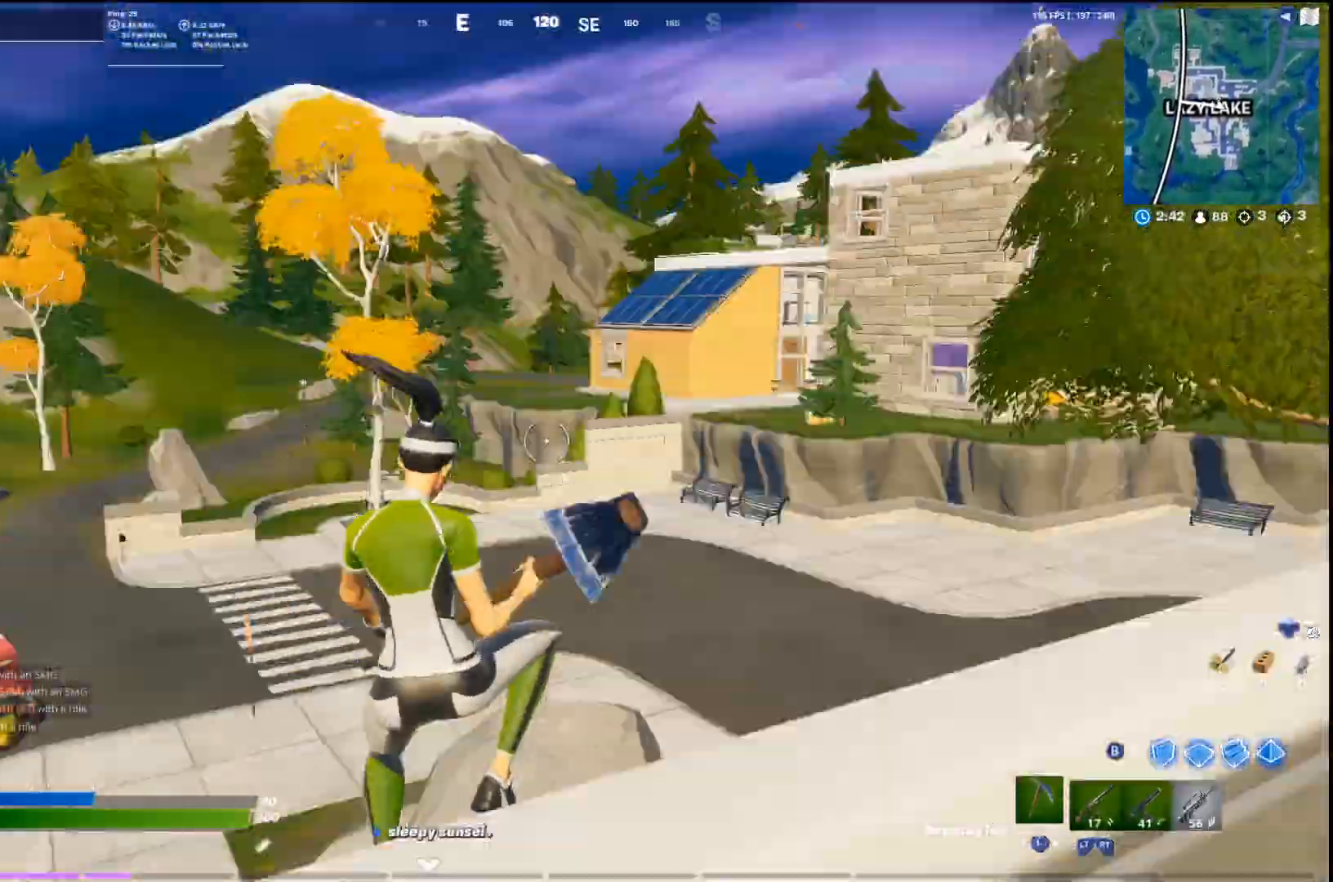
{"buttons": [], "left_stick": "up-left", "right_stick": "center", "events": [[67, "right_stick", "center"]]}
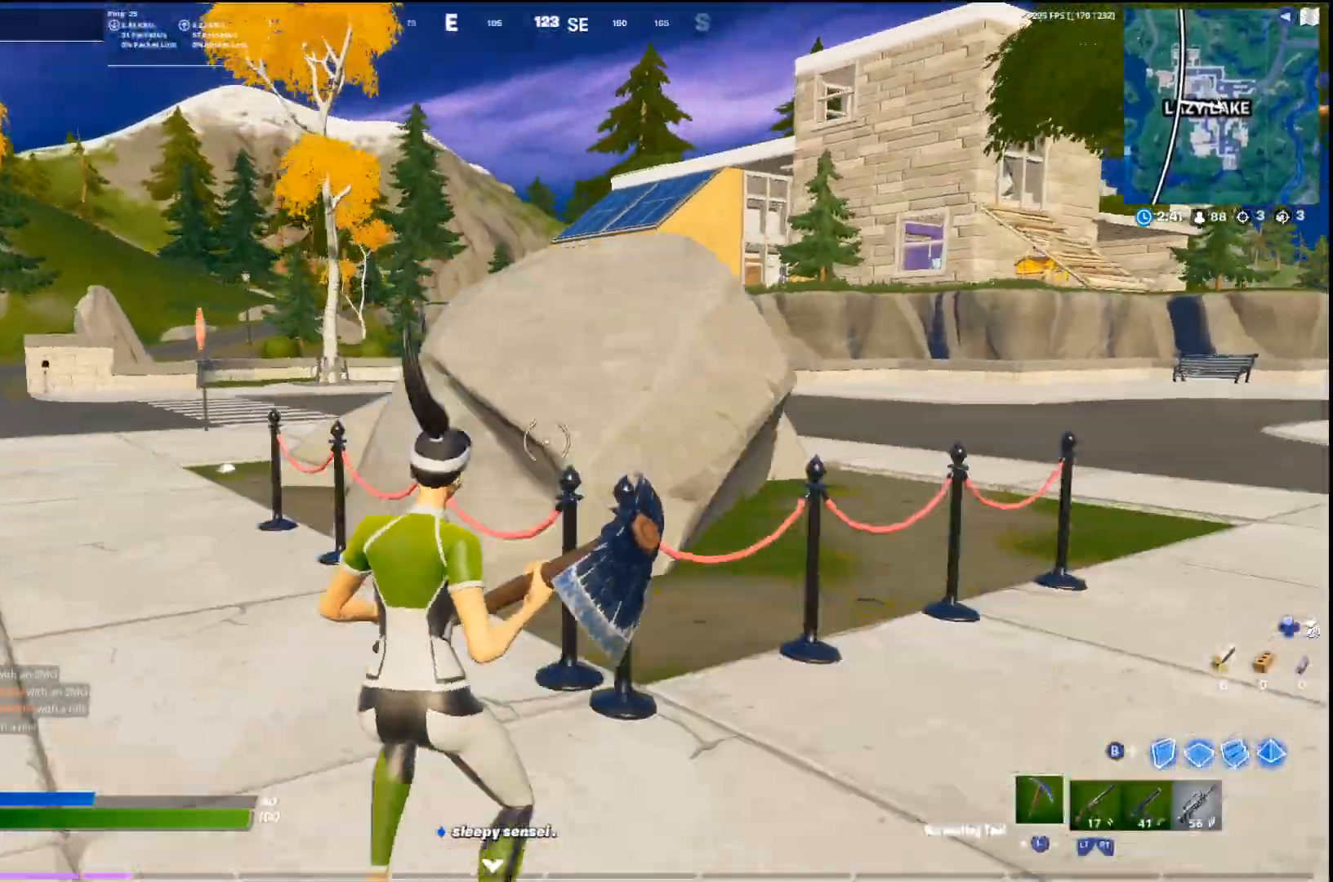
{"buttons": ["R1"], "left_stick": "up-left", "right_stick": "center", "events": [[100, "left_stick", "up"], [433, "R1", "down"], [500, "left_stick", "up-left"]]}
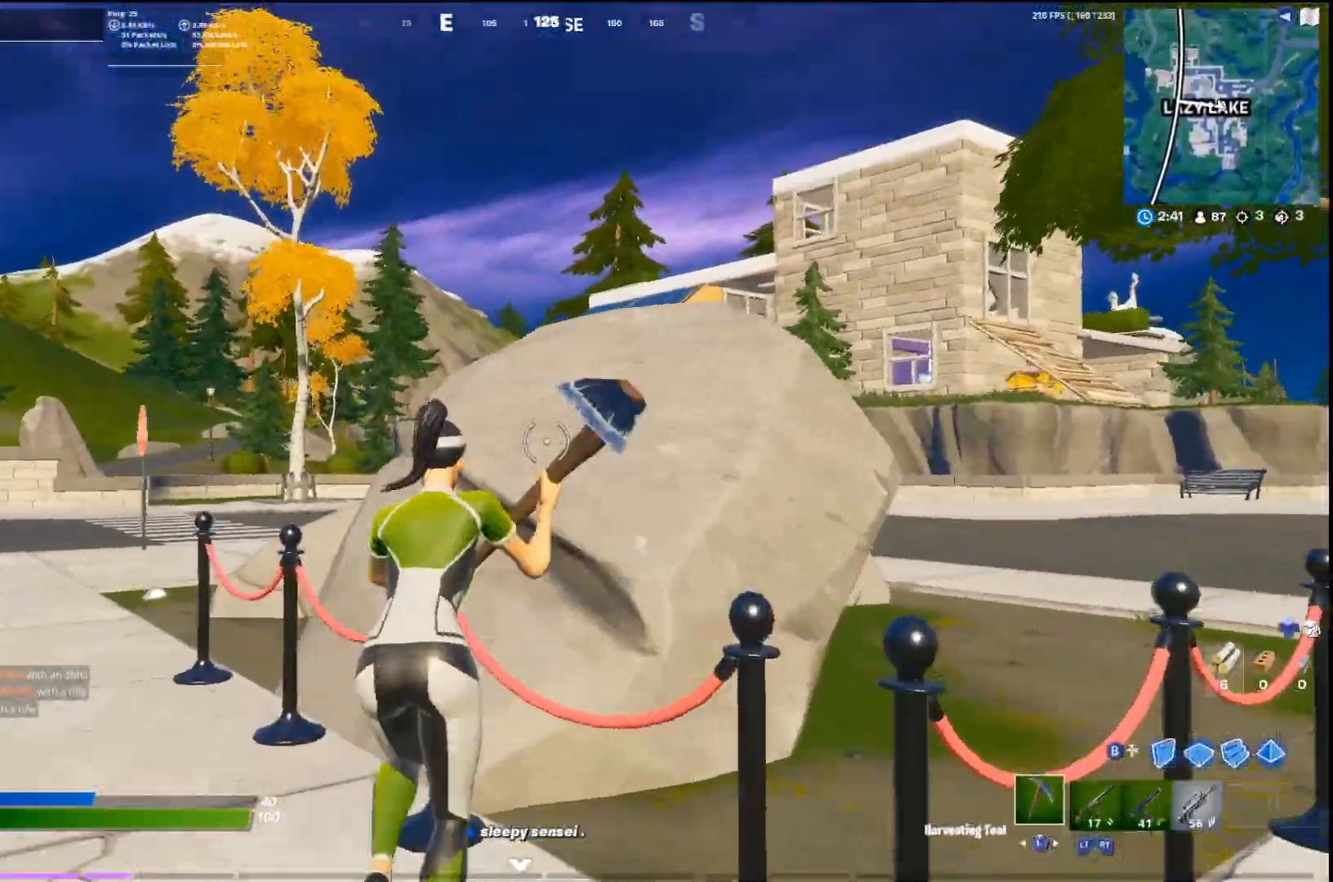
{"buttons": ["R1"], "left_stick": "up-left", "right_stick": "center", "events": [[333, "right_stick", "right"], [467, "right_stick", "center"]]}
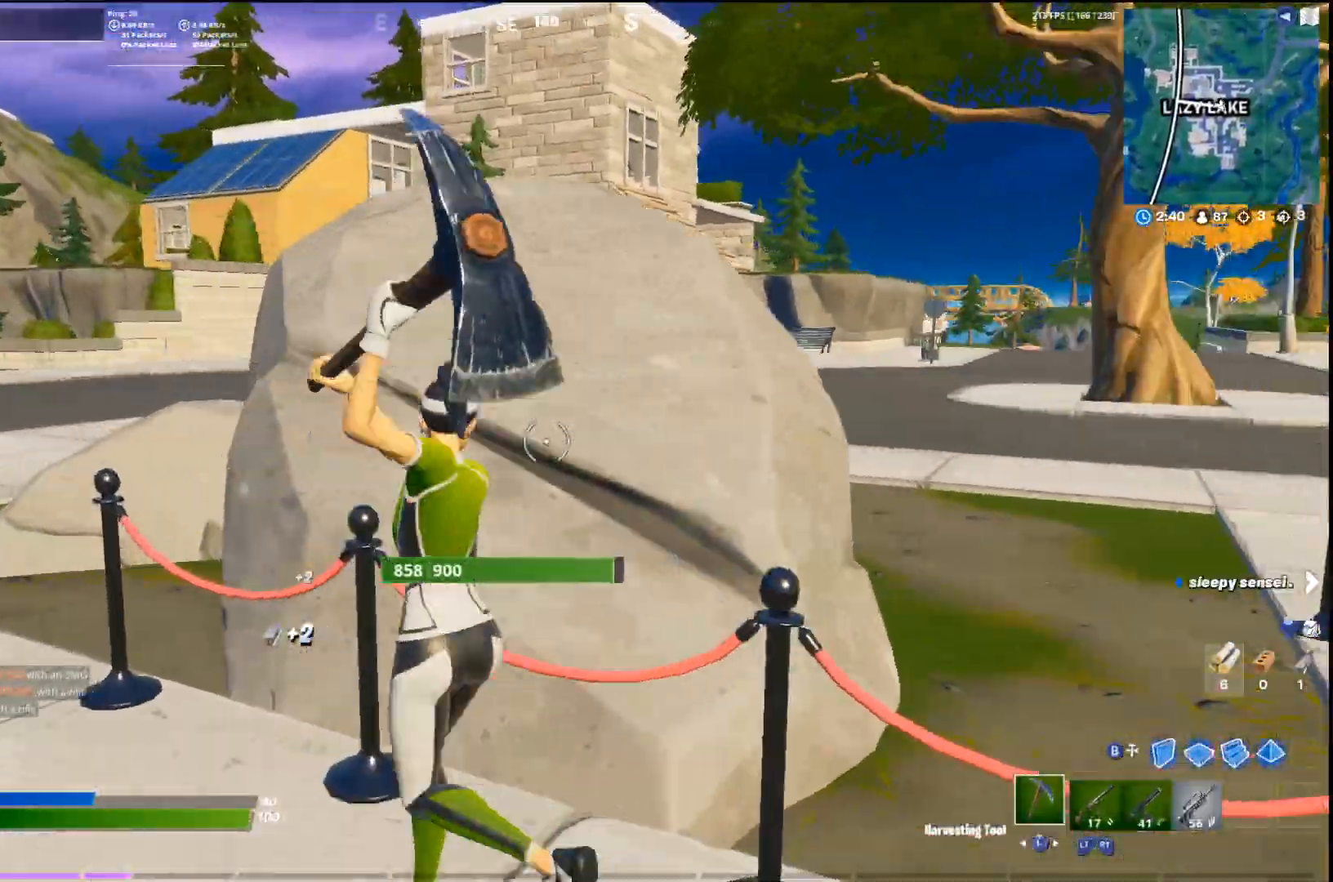
{"buttons": ["R1"], "left_stick": "up-left", "right_stick": "right", "events": [[433, "right_stick", "right"]]}
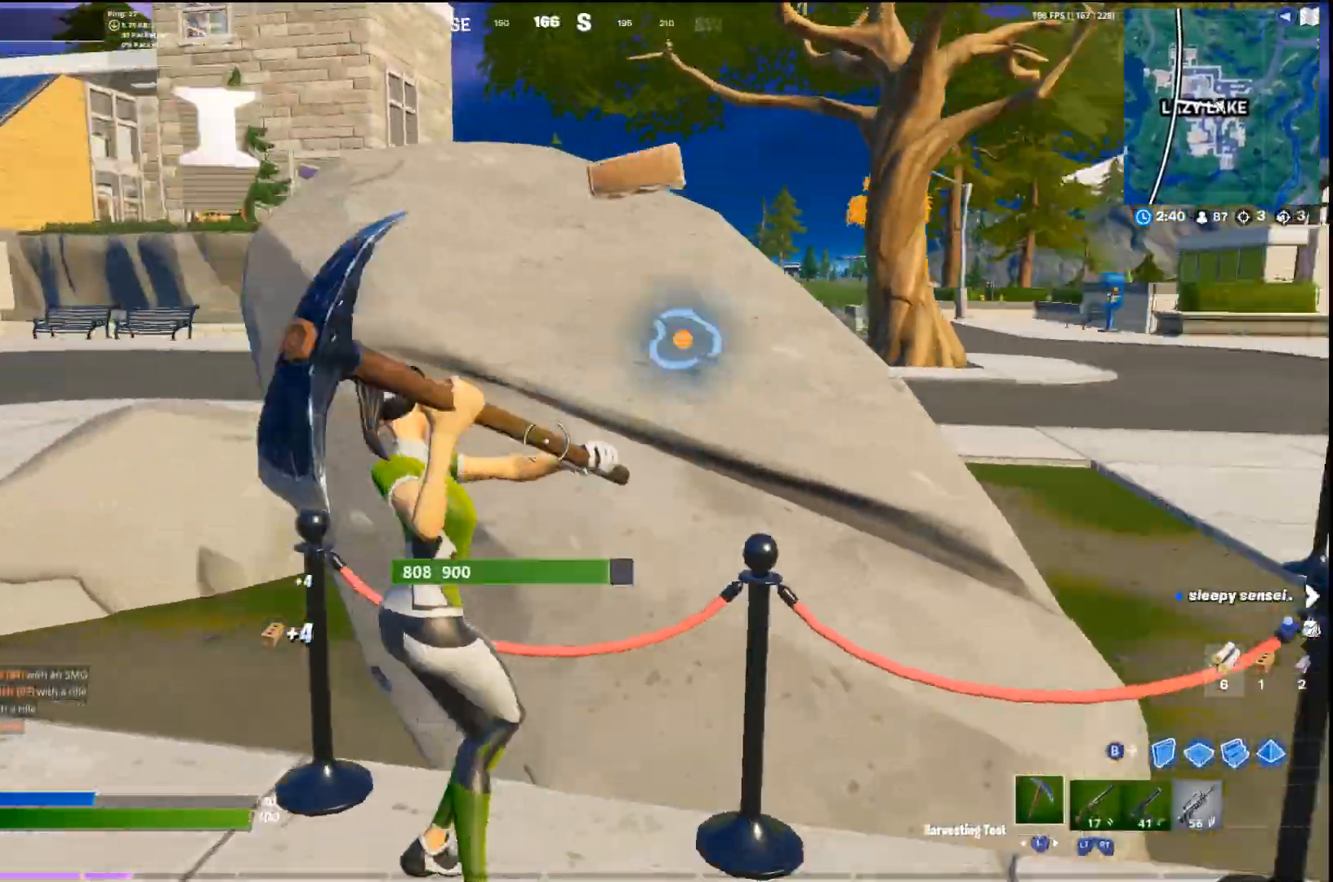
{"buttons": ["R1"], "left_stick": "right", "right_stick": "center", "events": [[200, "left_stick", "left"], [233, "right_stick", "center"], [333, "left_stick", "down"], [400, "left_stick", "down-right"], [500, "left_stick", "right"]]}
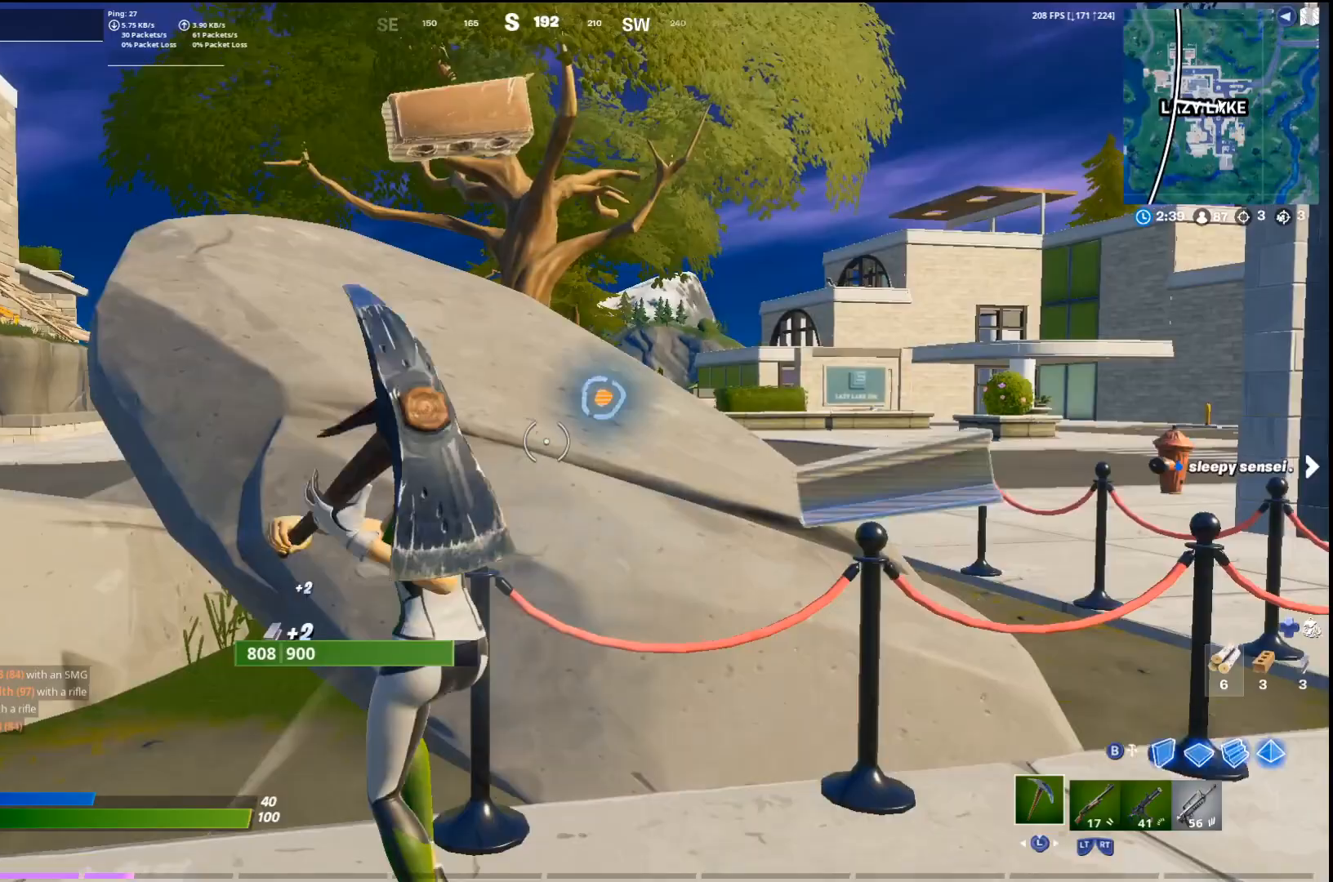
{"buttons": ["R1"], "left_stick": "down-right", "right_stick": "center", "events": [[33, "left_stick", "up-right"], [333, "left_stick", "down-right"]]}
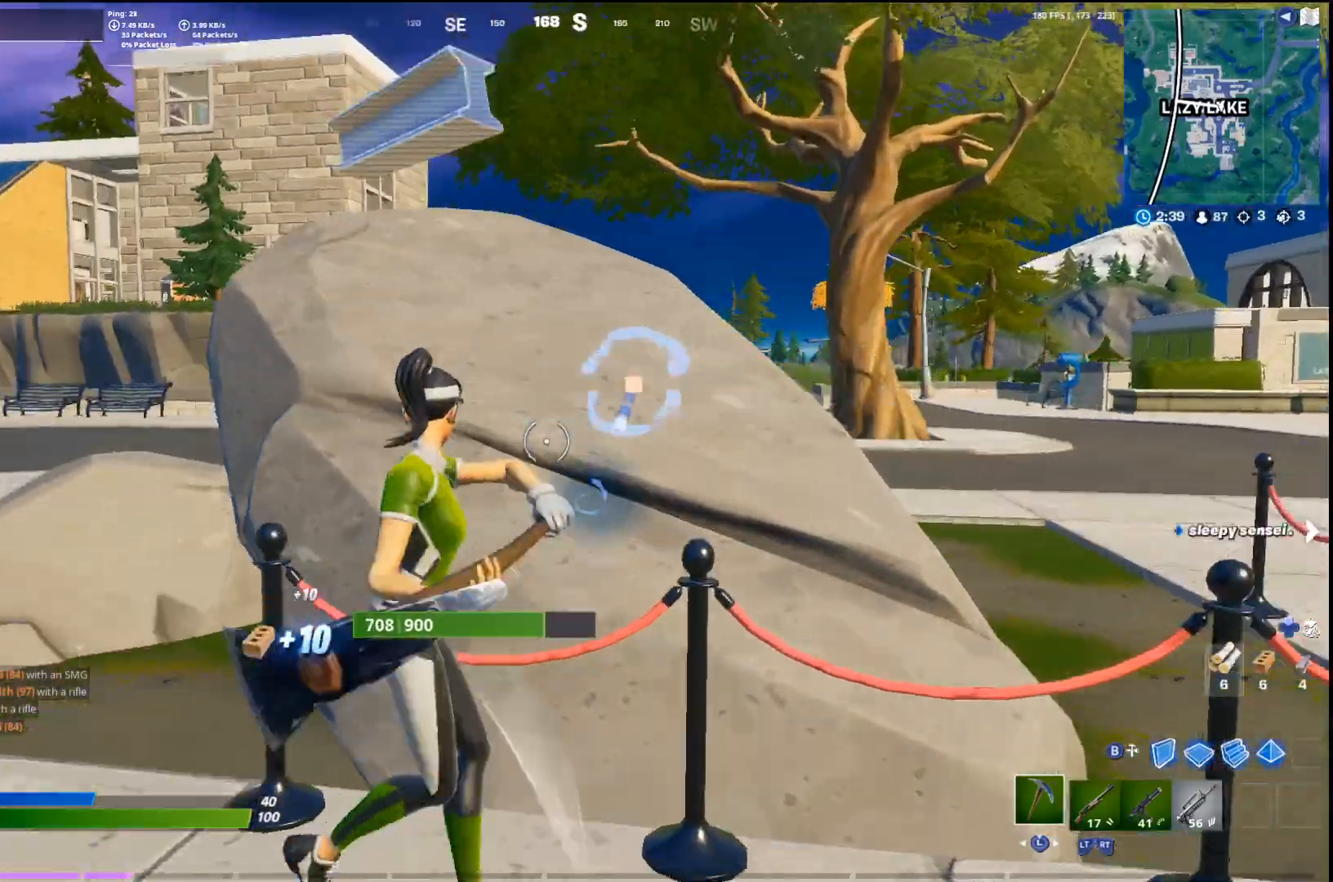
{"buttons": ["R1"], "left_stick": "down", "right_stick": "center", "events": [[100, "left_stick", "up-right"], [200, "left_stick", "up-left"], [367, "left_stick", "left"], [500, "left_stick", "down"]]}
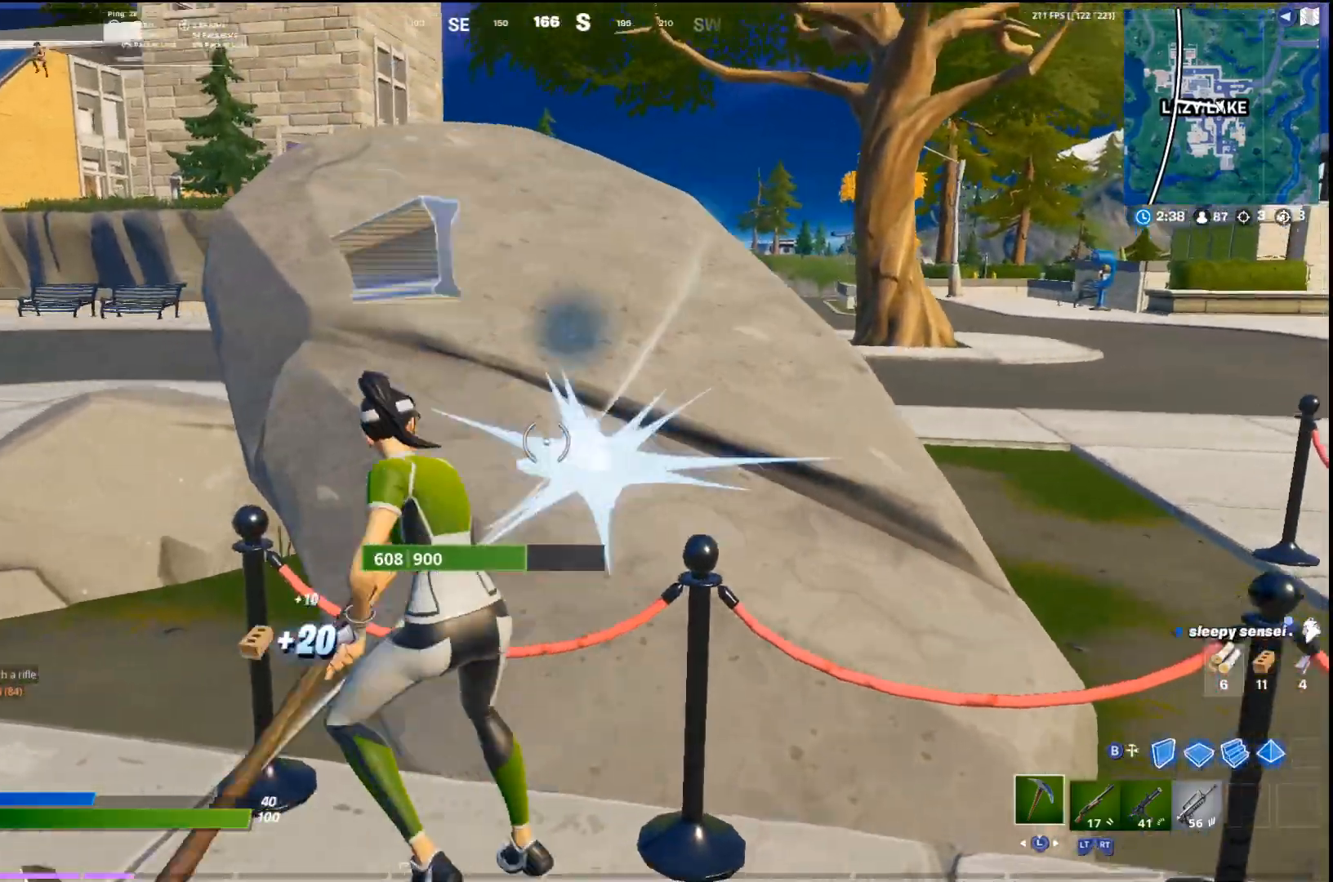
{"buttons": ["R1"], "left_stick": "down-right", "right_stick": "center", "events": [[33, "left_stick", "down-right"], [33, "right_stick", "up-left"], [133, "left_stick", "right"], [133, "right_stick", "center"], [467, "left_stick", "down-right"]]}
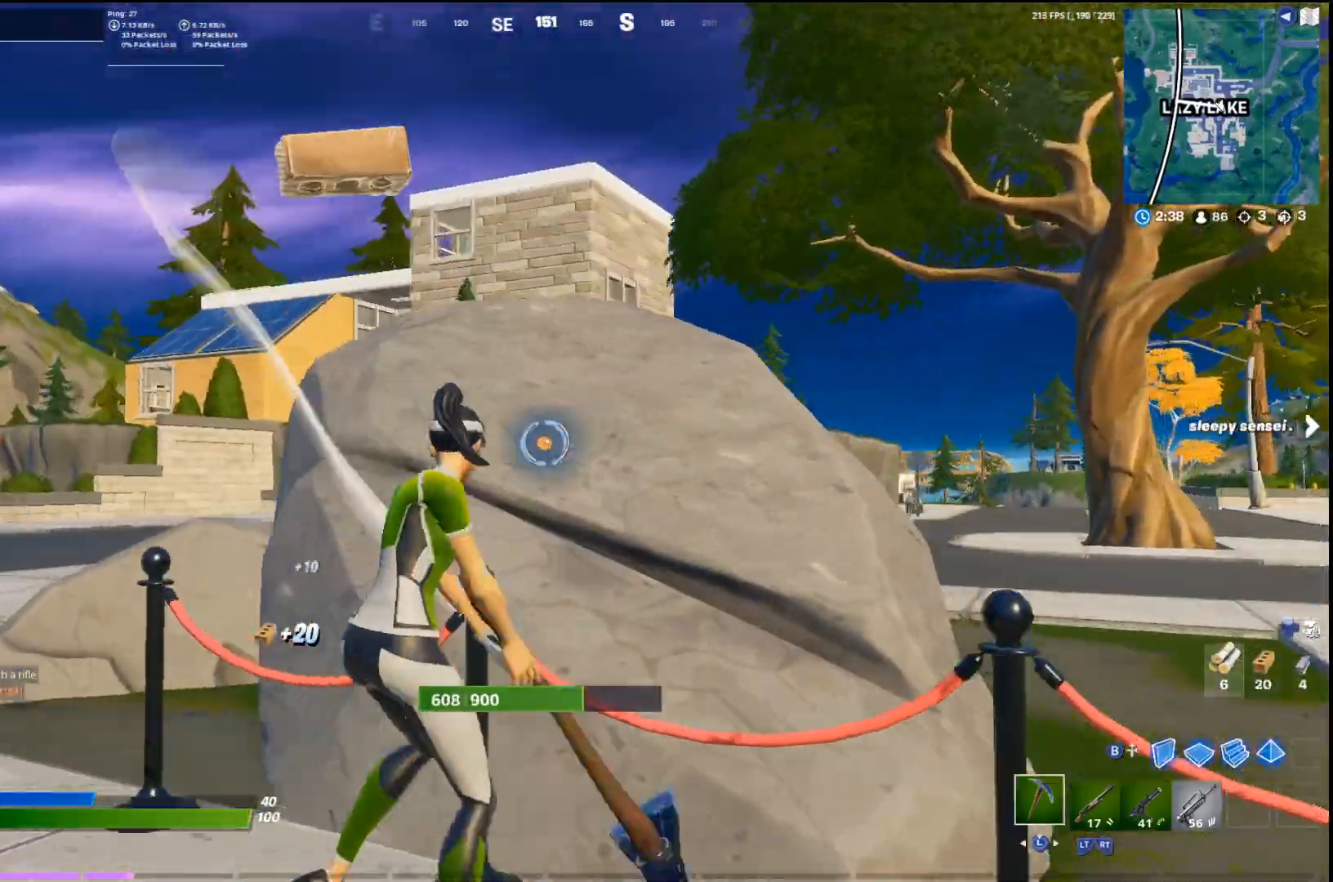
{"buttons": ["R1"], "left_stick": "up-left", "right_stick": "down-left", "events": [[267, "left_stick", "up-right"], [367, "left_stick", "up-left"], [433, "right_stick", "down-left"]]}
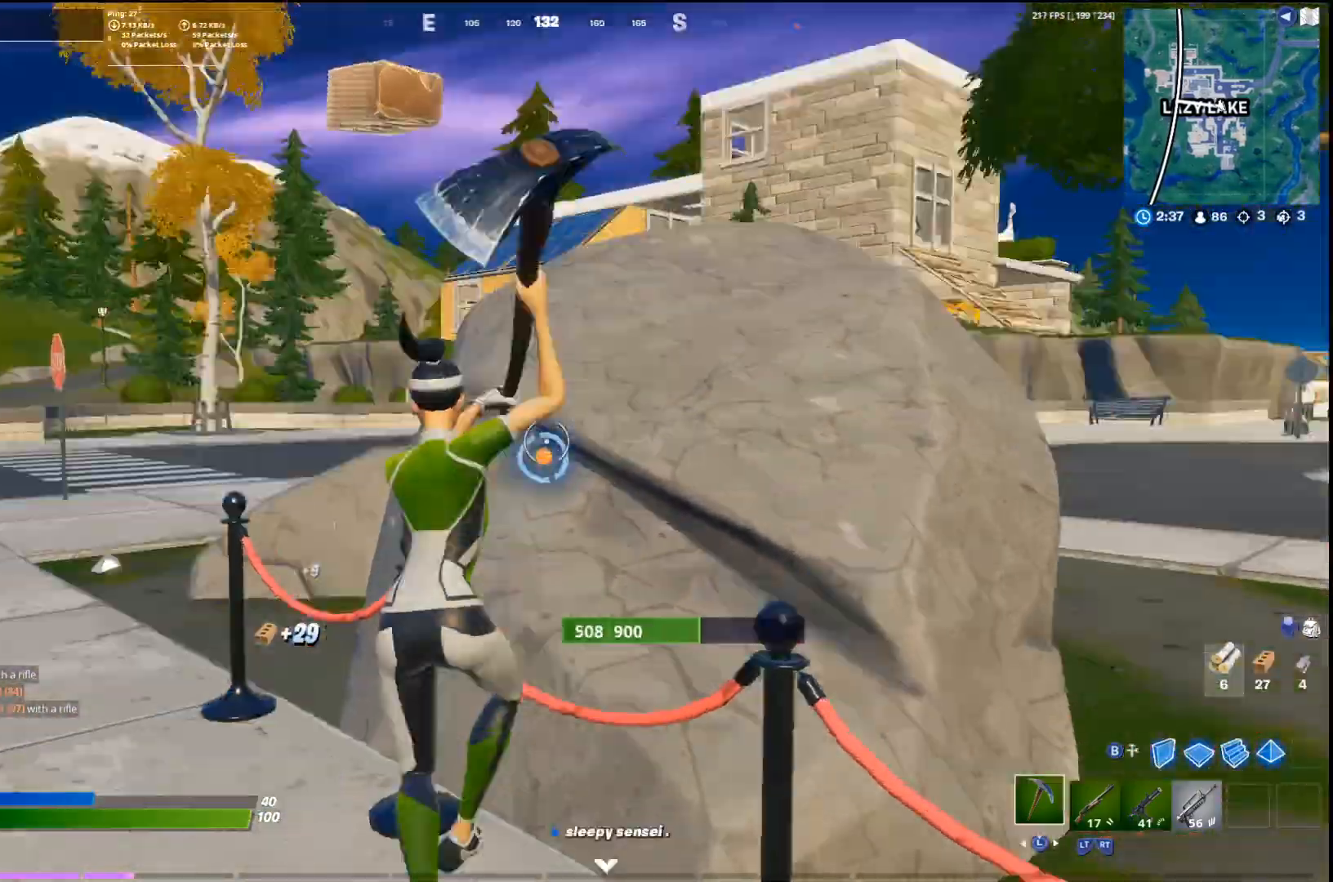
{"buttons": ["R1"], "left_stick": "up-left", "right_stick": "center", "events": [[67, "left_stick", "down-left"], [67, "right_stick", "center"], [133, "left_stick", "down-right"], [367, "left_stick", "up-right"], [467, "left_stick", "up-left"]]}
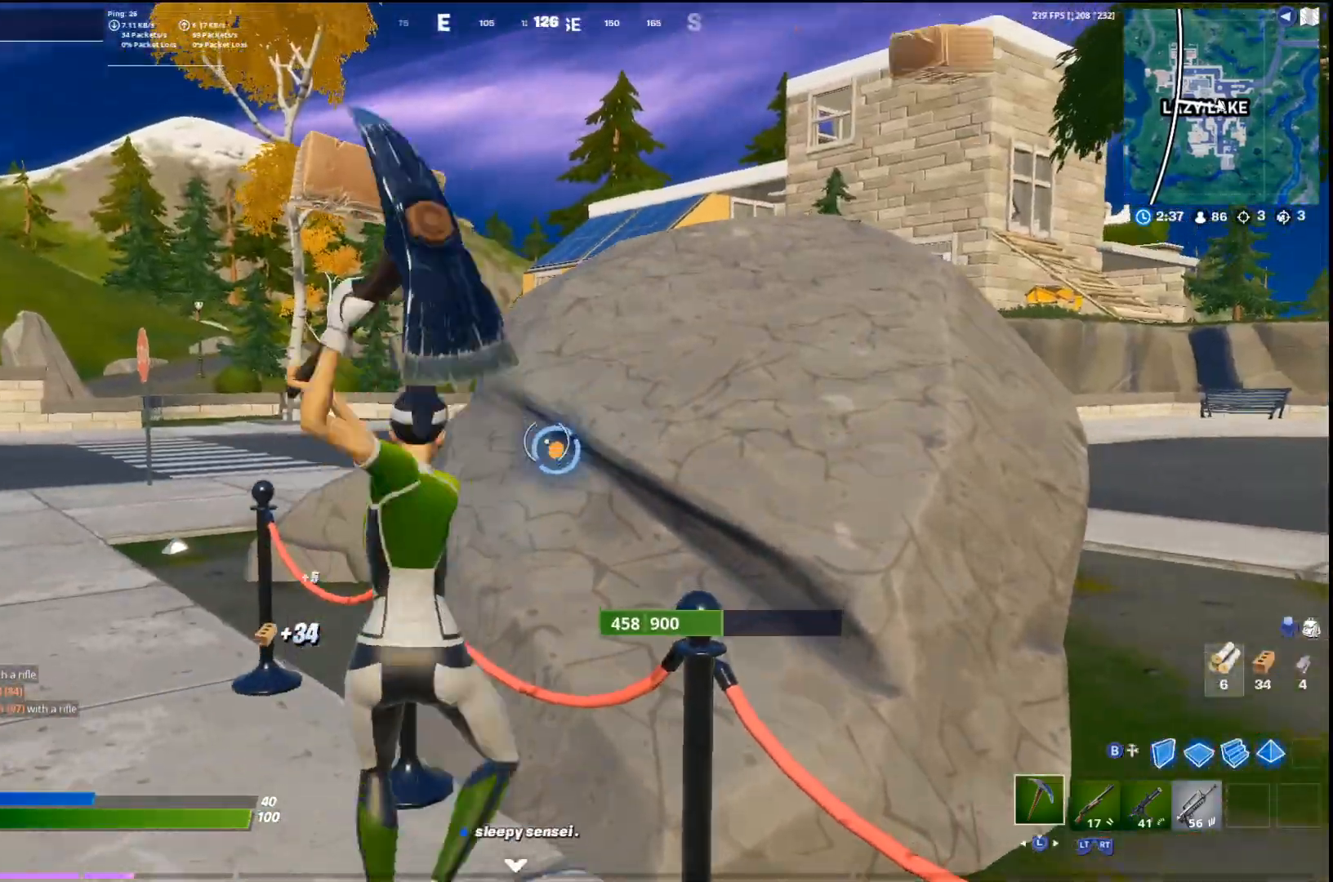
{"buttons": ["R1"], "left_stick": "up-right", "right_stick": "center", "events": [[133, "left_stick", "down-left"], [233, "left_stick", "down-right"], [433, "left_stick", "up-right"]]}
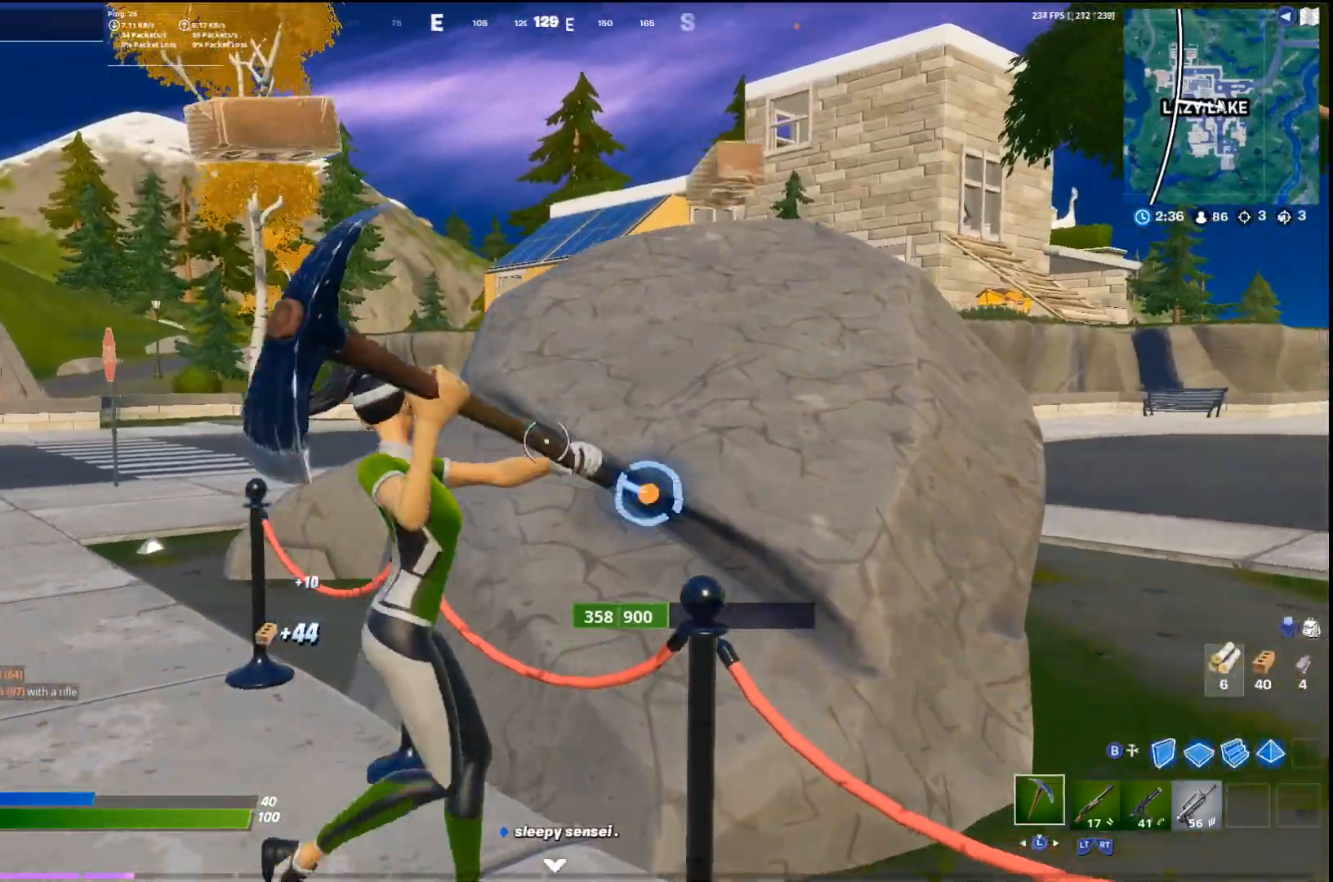
{"buttons": ["R1"], "left_stick": "right", "right_stick": "center", "events": [[67, "right_stick", "right"], [100, "left_stick", "up-left"], [233, "right_stick", "center"], [267, "left_stick", "down-left"], [367, "left_stick", "down-right"], [500, "left_stick", "right"]]}
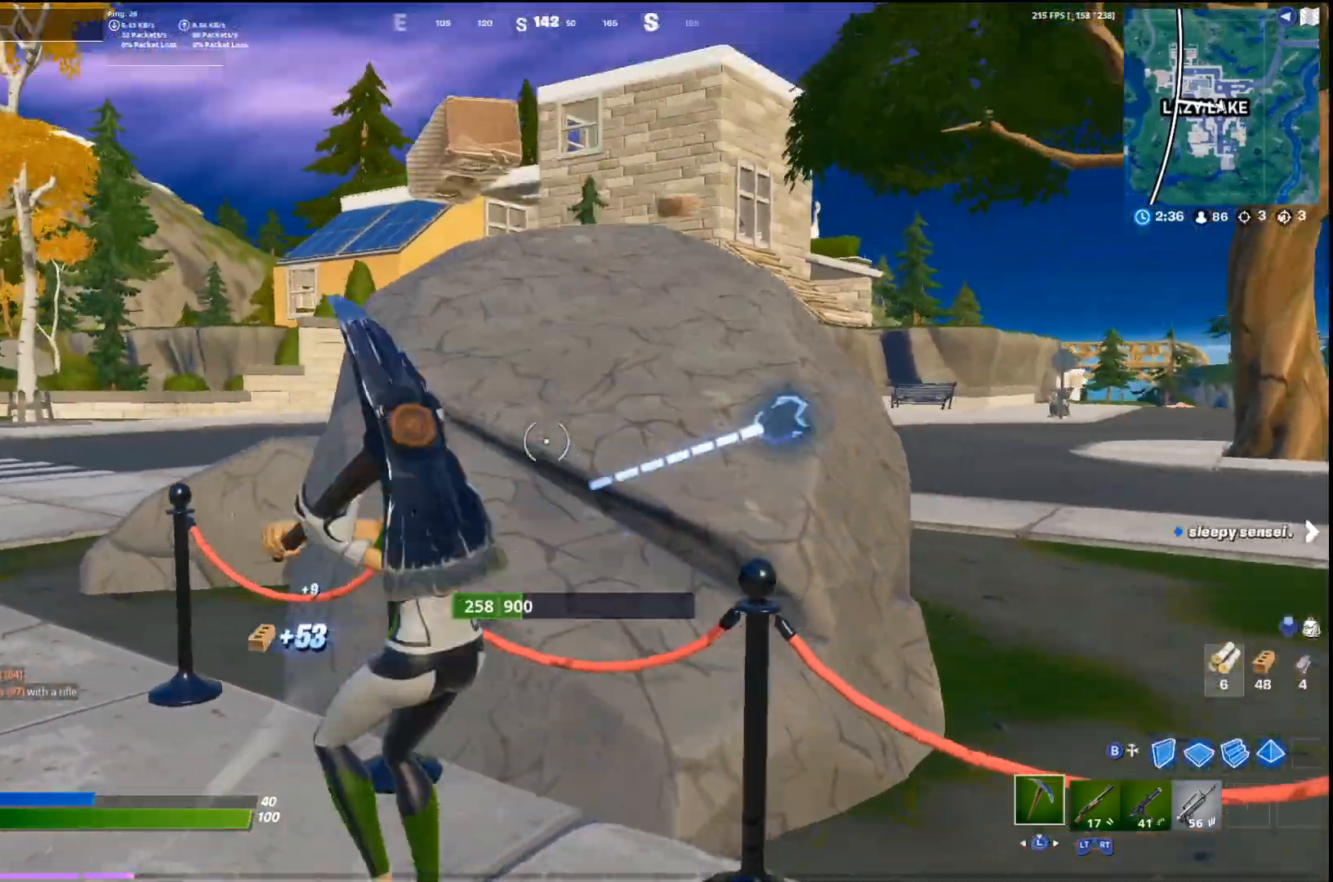
{"buttons": ["R1"], "left_stick": "down-right", "right_stick": "center", "events": [[200, "right_stick", "right"], [233, "left_stick", "down-right"], [300, "right_stick", "center"], [367, "right_stick", "left"], [500, "right_stick", "center"]]}
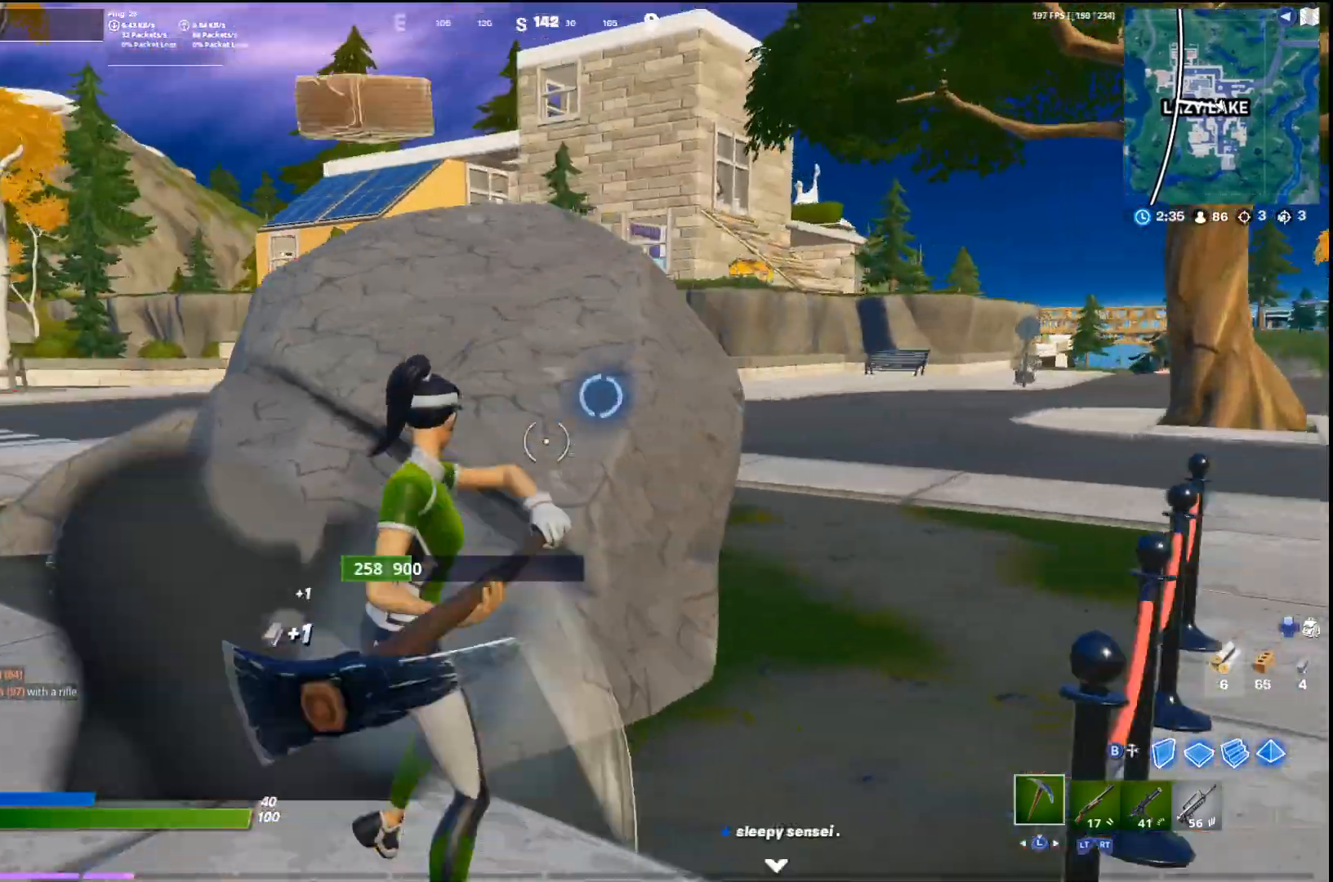
{"buttons": ["R1"], "left_stick": "down-left", "right_stick": "center", "events": [[100, "left_stick", "up-right"], [233, "left_stick", "up-left"], [433, "left_stick", "down-left"]]}
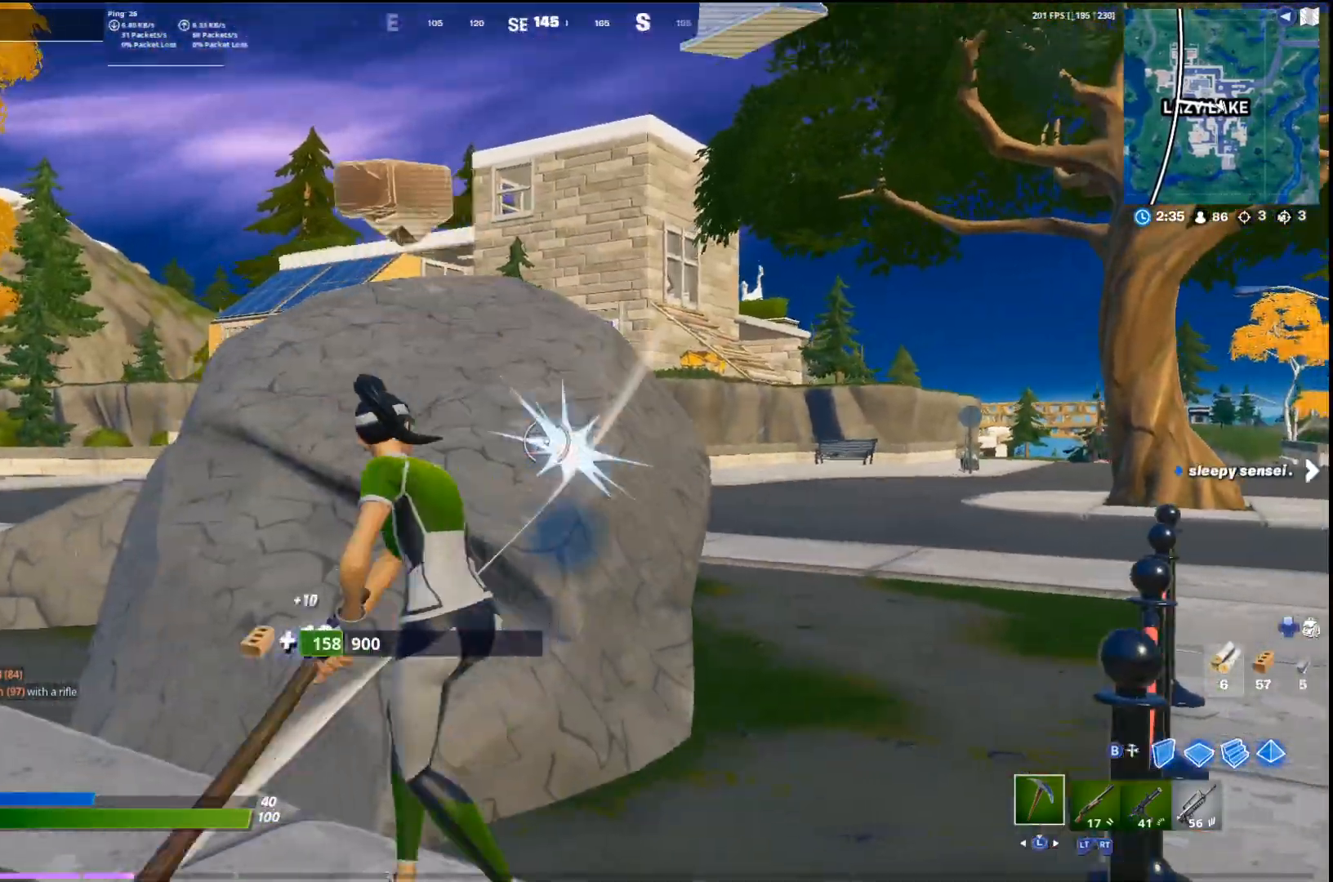
{"buttons": [], "left_stick": "down-left", "right_stick": "center", "events": [[67, "left_stick", "down-right"], [200, "left_stick", "up-right"], [333, "left_stick", "up-left"], [500, "R1", "up"], [500, "left_stick", "down-left"]]}
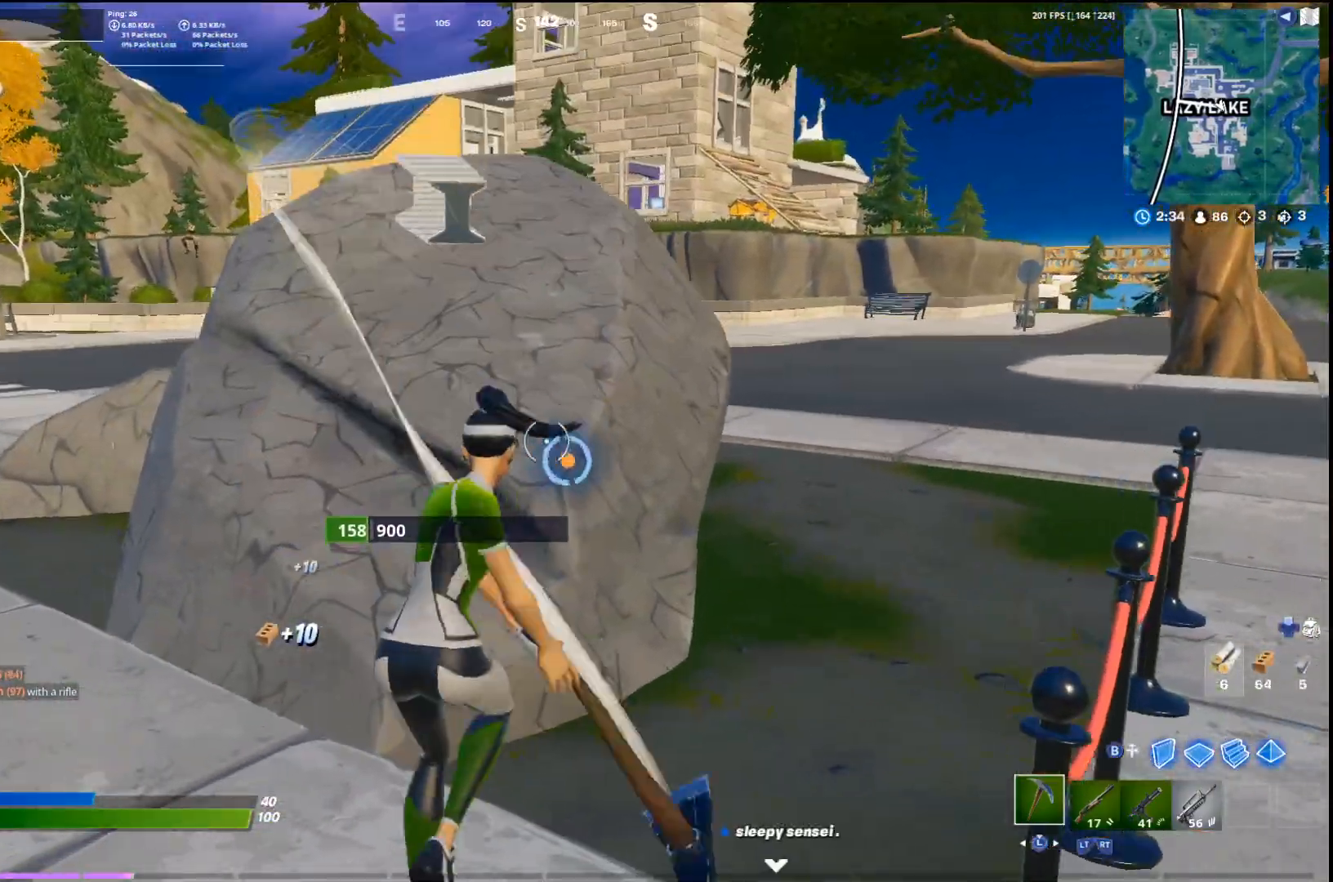
{"buttons": ["R2"], "left_stick": "left", "right_stick": "center", "events": [[67, "left_stick", "right"], [100, "R2", "down"], [100, "right_stick", "left"], [133, "left_stick", "up-right"], [200, "R2", "up"], [200, "right_stick", "center"], [267, "R2", "down"], [333, "left_stick", "up-left"], [367, "R2", "up"], [433, "R2", "down"], [500, "left_stick", "left"]]}
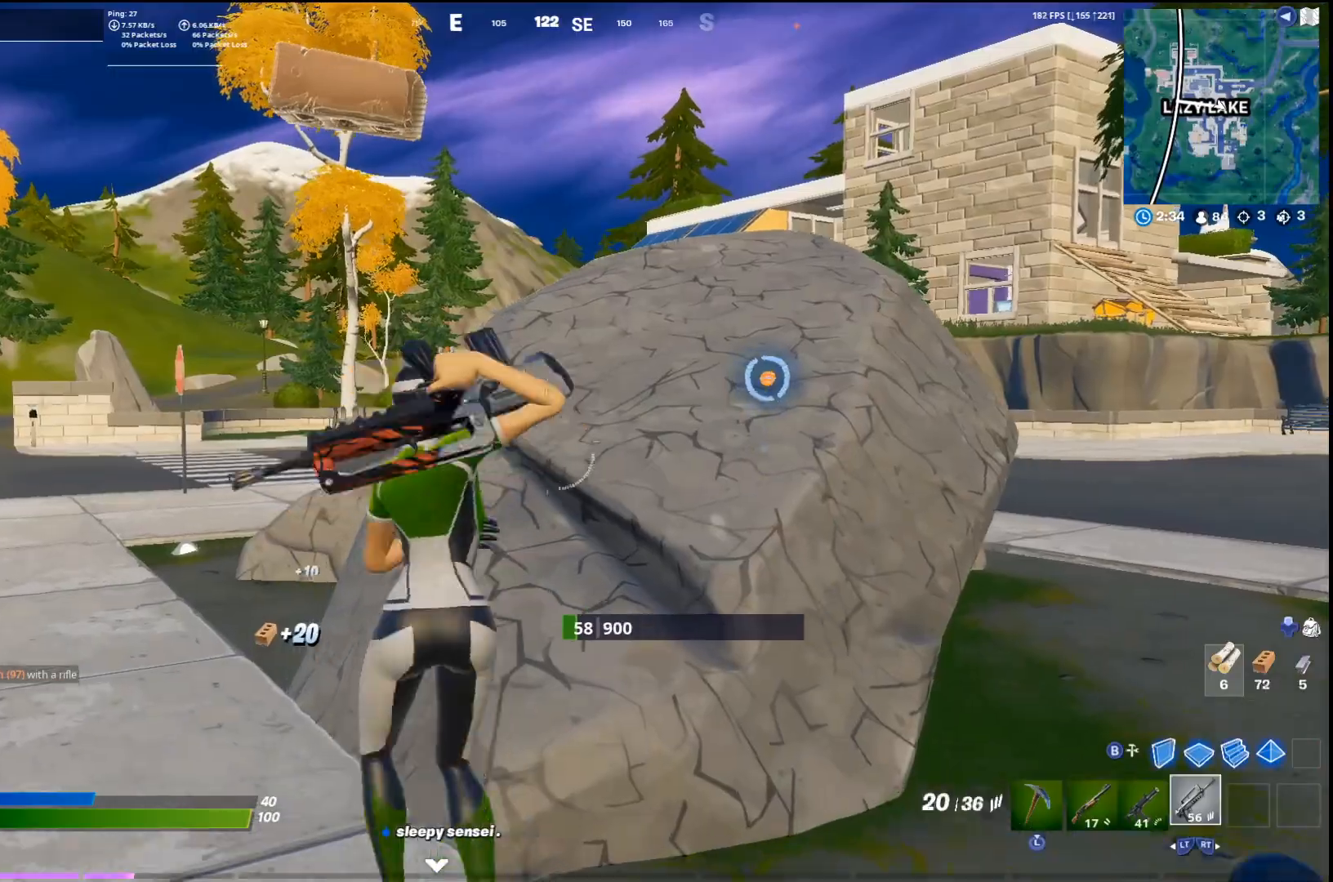
{"buttons": ["L1"], "left_stick": "left", "right_stick": "center", "events": [[33, "R2", "up"], [133, "L1", "down"], [367, "right_stick", "up"], [500, "right_stick", "center"]]}
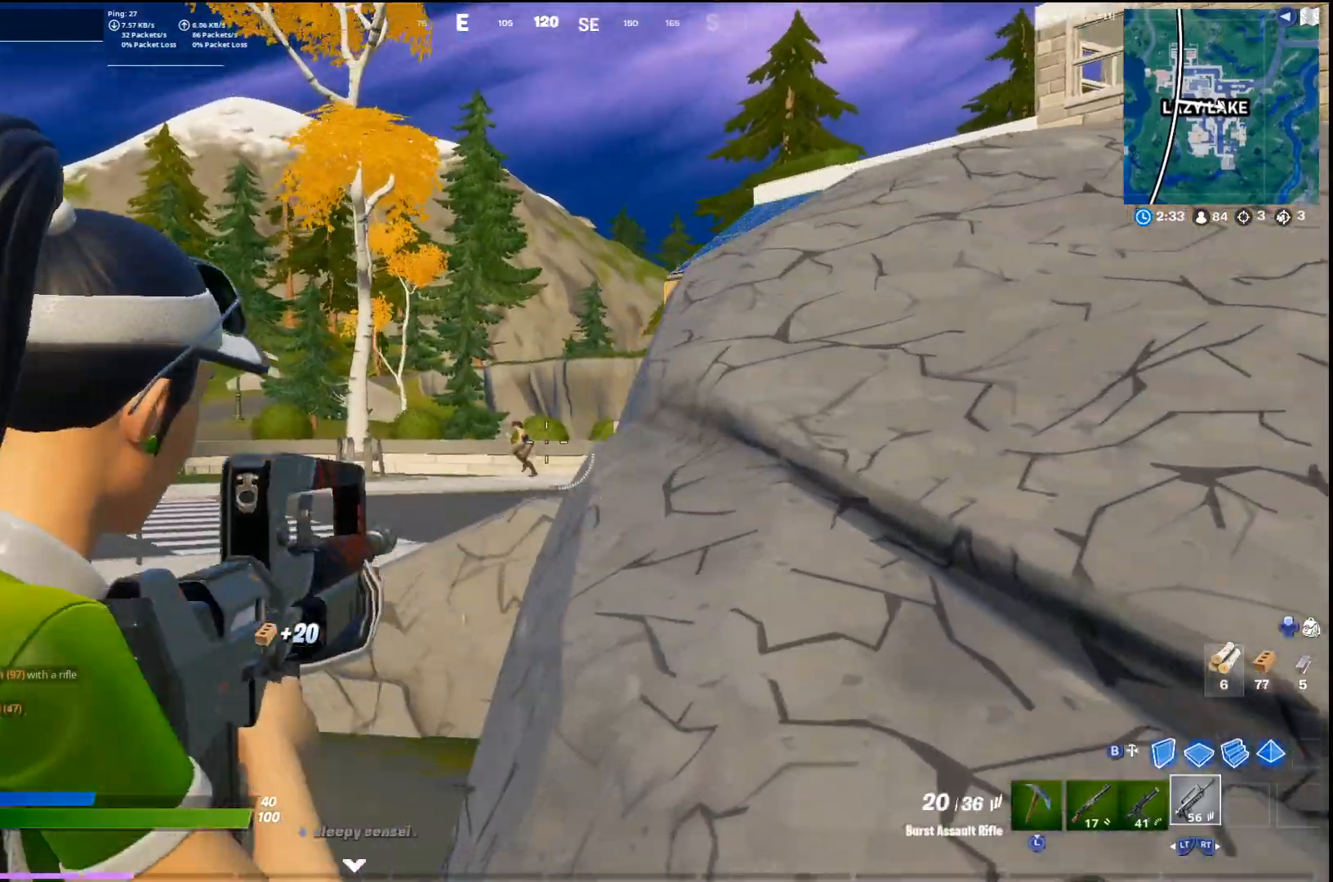
{"buttons": ["L1"], "left_stick": "right", "right_stick": "center", "events": [[133, "right_stick", "left"], [233, "R1", "down"], [233, "right_stick", "center"], [300, "left_stick", "right"], [300, "right_stick", "left"], [333, "R1", "up"], [400, "R1", "down"], [467, "right_stick", "center"], [500, "R1", "up"]]}
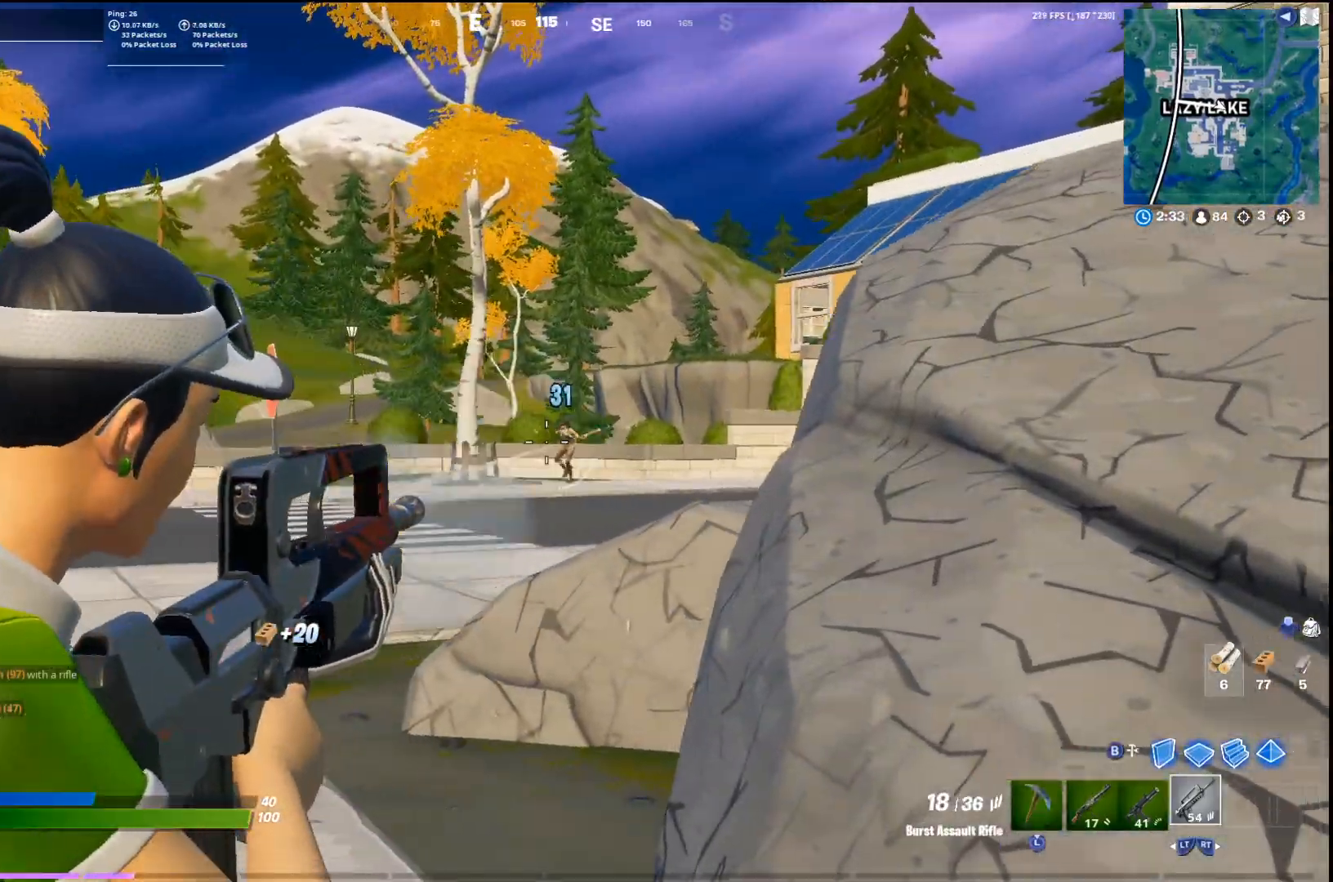
{"buttons": ["L1", "R1"], "left_stick": "down-right", "right_stick": "center", "events": [[133, "left_stick", "up-left"], [233, "R1", "down"], [233, "right_stick", "up-right"], [300, "R1", "up"], [300, "right_stick", "center"], [367, "R1", "down"], [367, "left_stick", "left"], [433, "R1", "up"], [433, "right_stick", "down-left"], [500, "R1", "down"], [500, "left_stick", "down-right"], [500, "right_stick", "center"]]}
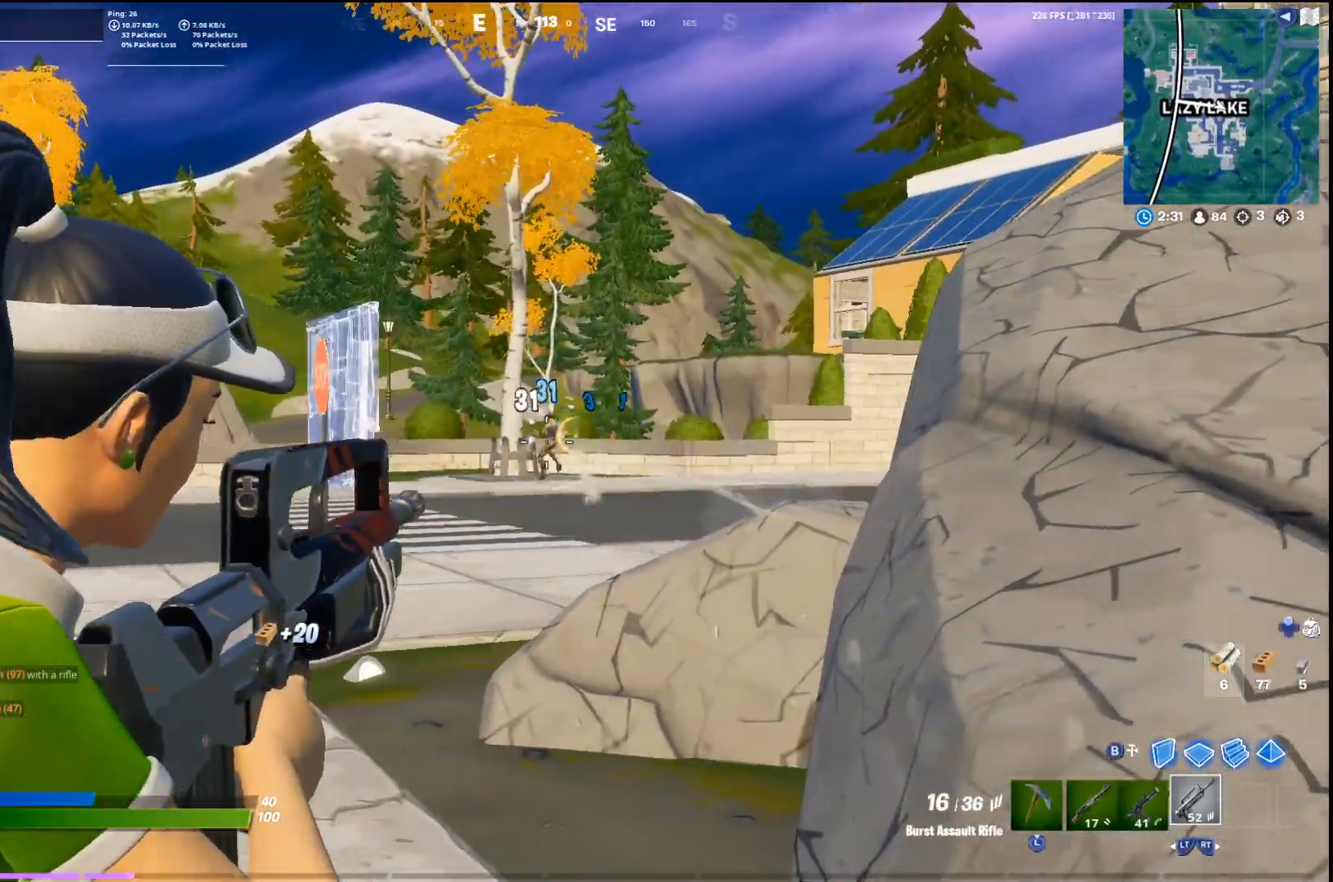
{"buttons": ["L1", "R1"], "left_stick": "left", "right_stick": "center", "events": [[67, "R1", "up"], [133, "right_stick", "up-left"], [167, "R1", "down"], [233, "R1", "up"], [300, "R1", "down"], [300, "right_stick", "down-right"], [400, "R1", "up"], [400, "right_stick", "center"], [467, "R1", "down"], [467, "left_stick", "left"]]}
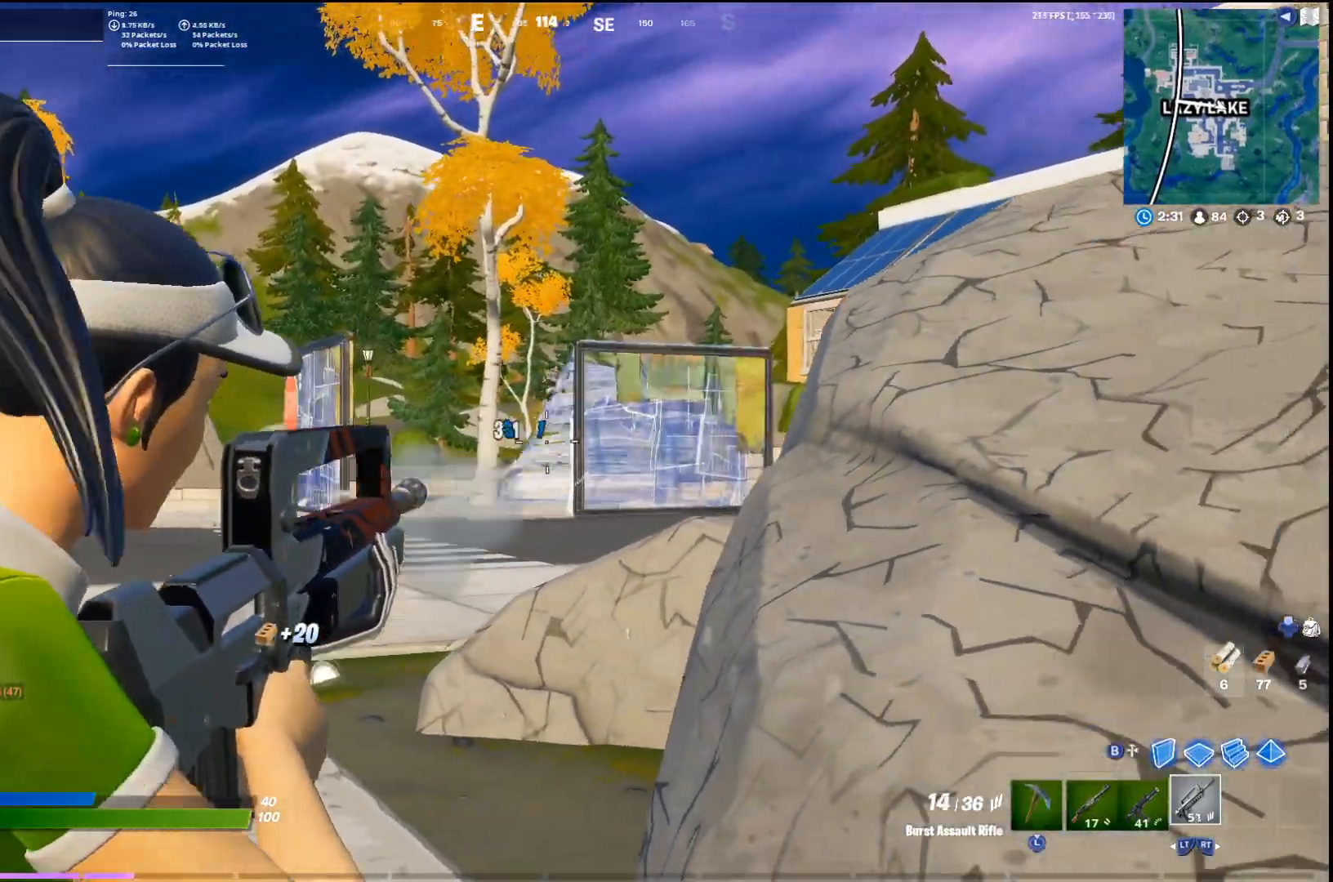
{"buttons": [], "left_stick": "up-right", "right_stick": "center", "events": [[33, "right_stick", "up"], [67, "R1", "up"], [133, "left_stick", "up-left"], [200, "R1", "down"], [267, "right_stick", "right"], [300, "R1", "up"], [333, "L1", "up"], [333, "left_stick", "up"], [367, "R1", "down"], [367, "right_stick", "center"], [433, "left_stick", "up-right"], [467, "R1", "up"]]}
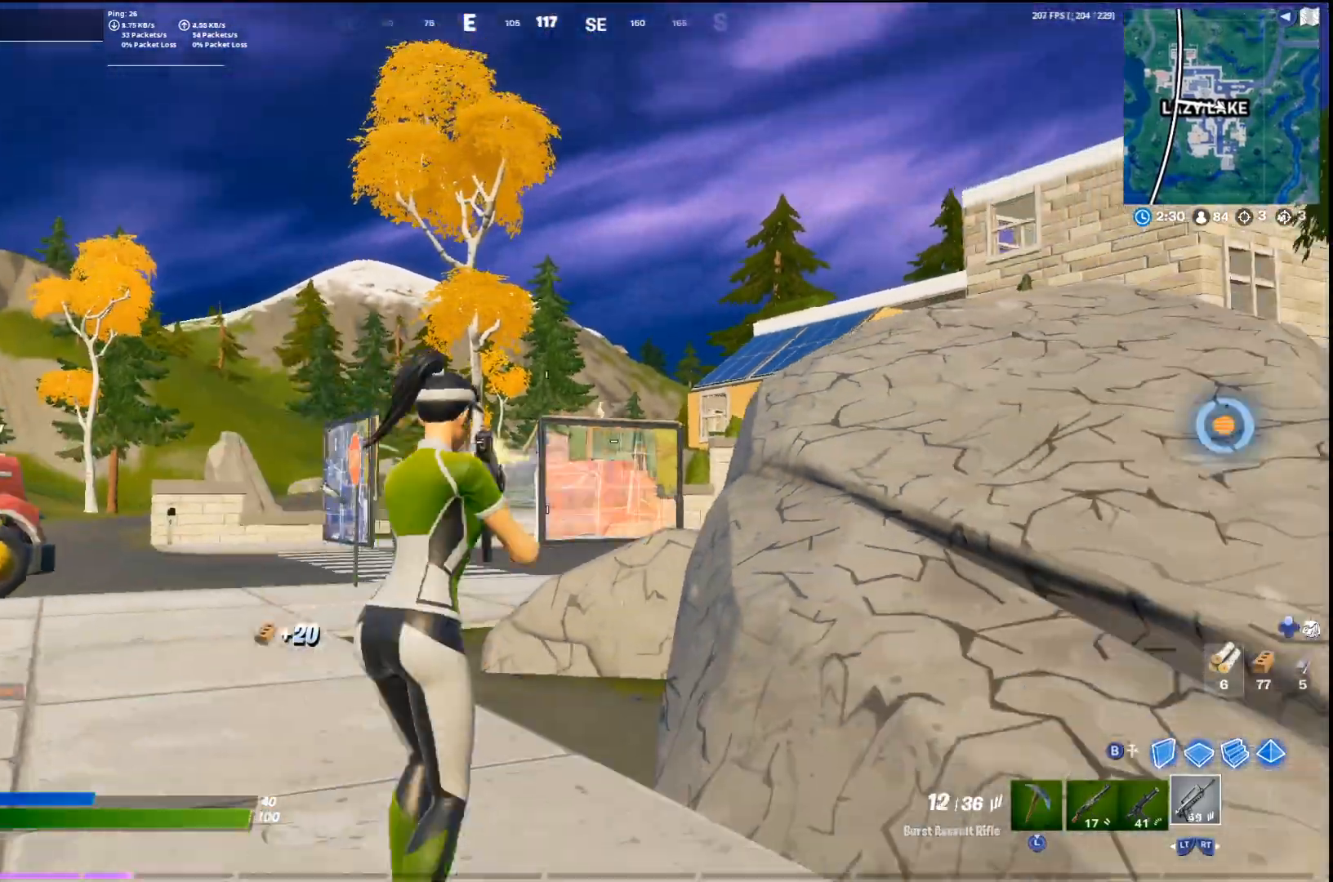
{"buttons": ["L1"], "left_stick": "up-left", "right_stick": "center", "events": [[100, "L1", "down"], [100, "R3", "down"], [200, "R3", "up"], [233, "left_stick", "up-left"], [333, "right_stick", "up"], [433, "right_stick", "center"]]}
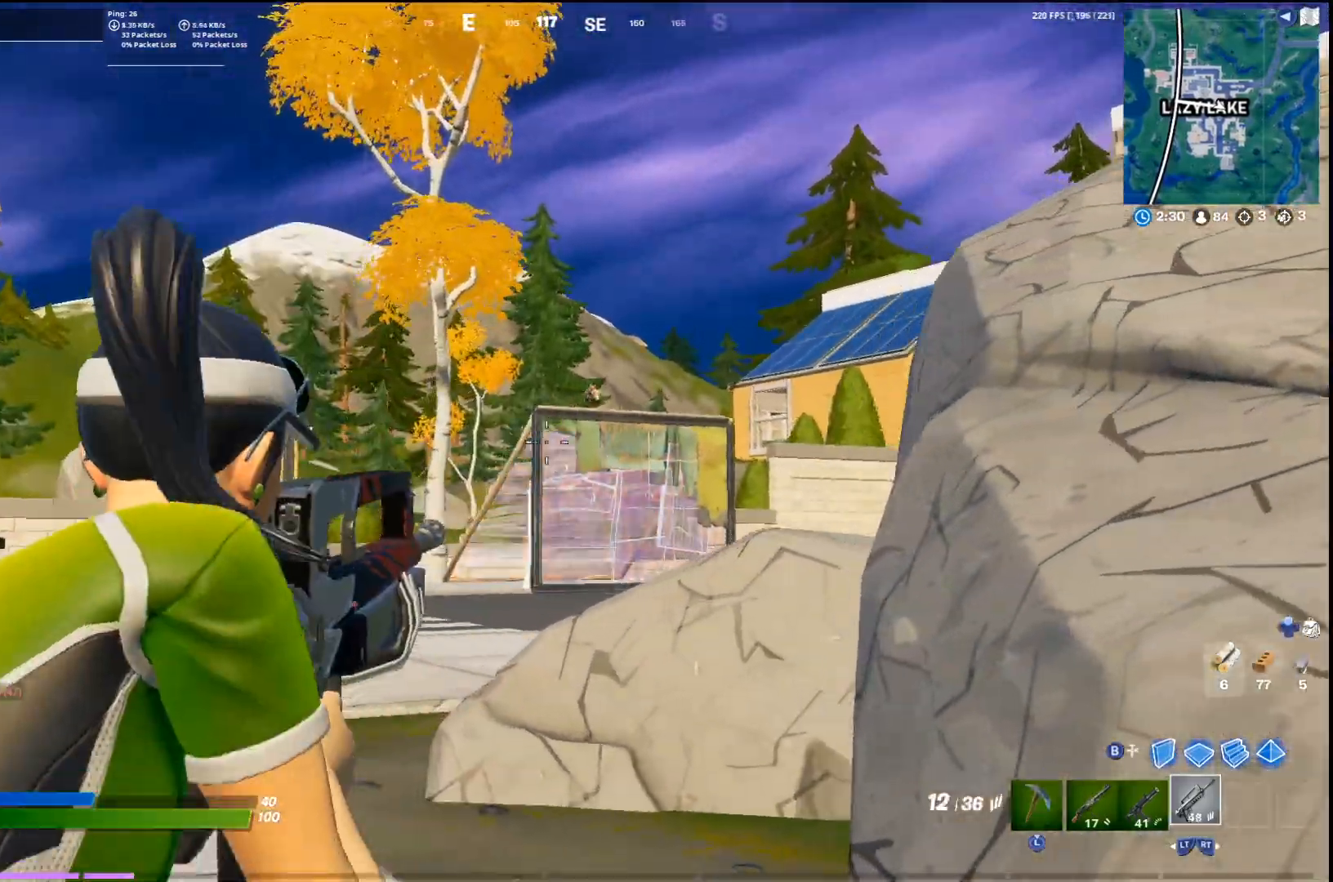
{"buttons": ["L1", "R1"], "left_stick": "up-left", "right_stick": "center", "events": [[67, "right_stick", "up-right"], [100, "left_stick", "right"], [167, "R1", "down"], [233, "right_stick", "down-right"], [267, "R1", "up"], [333, "R1", "down"], [367, "right_stick", "up-right"], [400, "left_stick", "up-left"], [433, "R1", "up"], [433, "right_stick", "center"], [467, "R1", "down"]]}
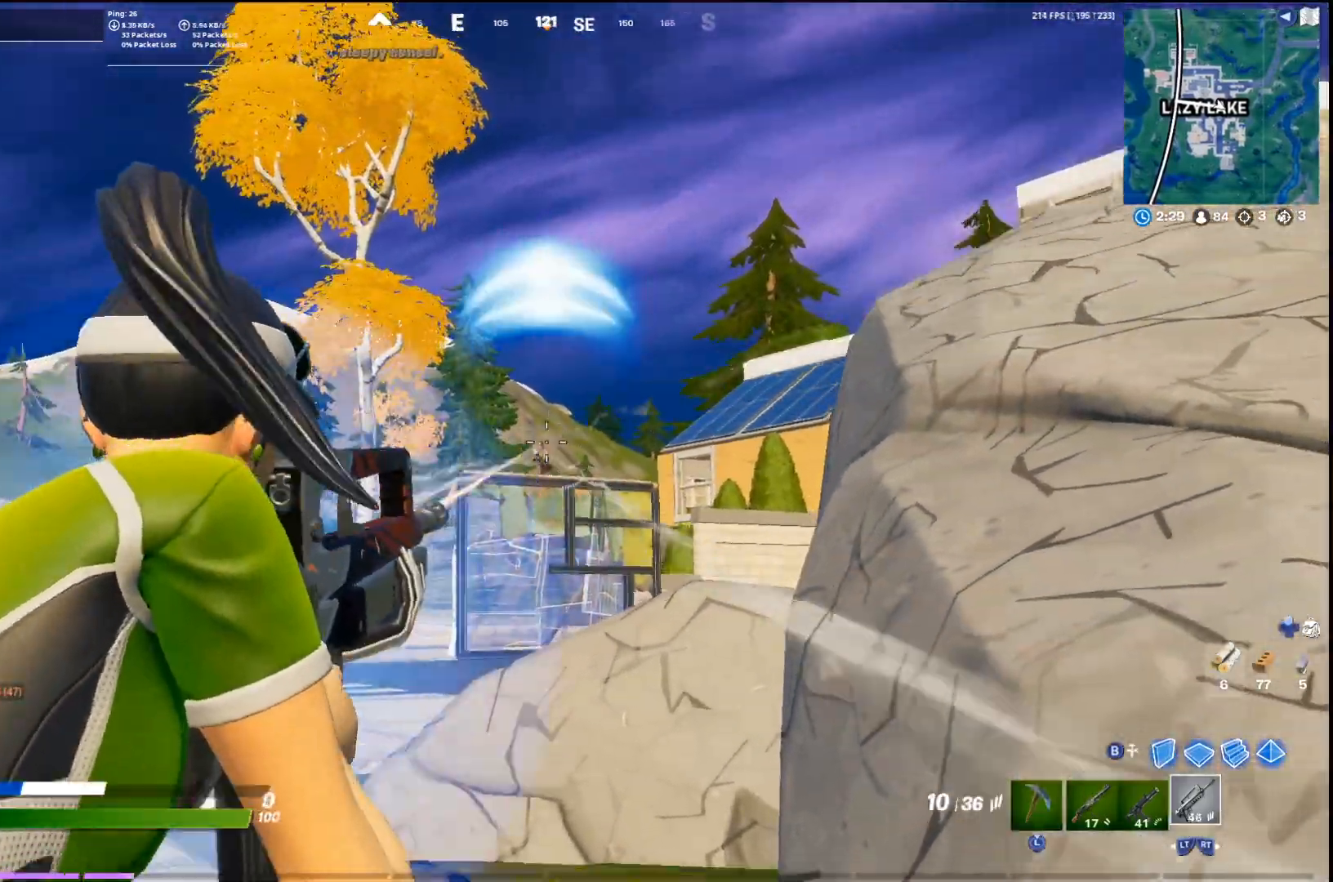
{"buttons": ["L1", "R1"], "left_stick": "right", "right_stick": "right", "events": [[67, "R1", "up"], [133, "R1", "down"], [233, "R1", "up"], [267, "R1", "down"], [267, "left_stick", "left"], [267, "right_stick", "down-left"], [333, "right_stick", "center"], [367, "R1", "up"], [400, "left_stick", "right"], [433, "right_stick", "right"], [467, "R1", "down"]]}
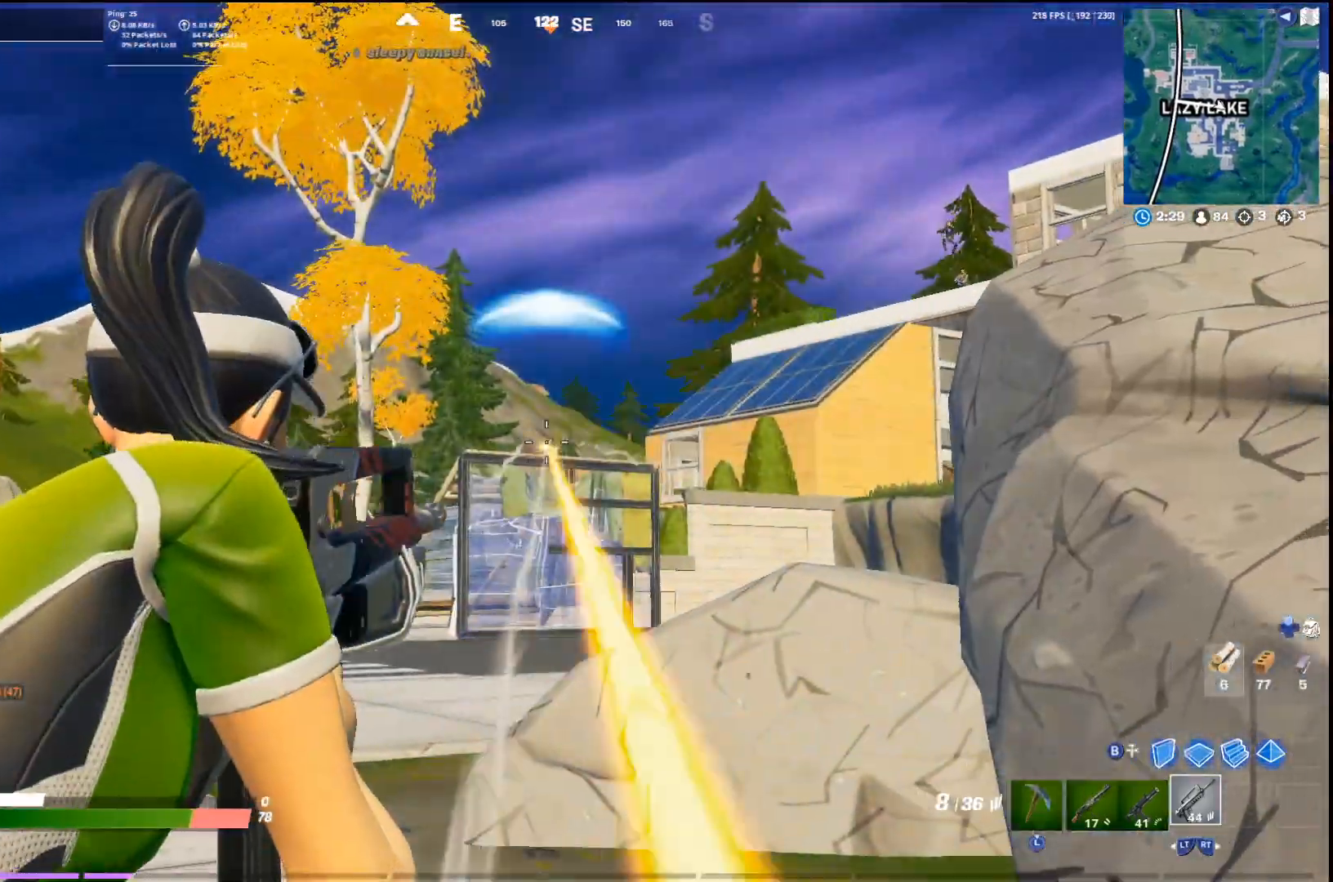
{"buttons": ["CROSS", "R2"], "left_stick": "down-right", "right_stick": "center", "events": [[67, "R1", "up"], [67, "right_stick", "center"], [133, "R1", "down"], [167, "left_stick", "down-right"], [233, "R1", "up"], [233, "right_stick", "left"], [333, "CIRCLE", "down"], [333, "CROSS", "down"], [333, "L1", "up"], [333, "right_stick", "center"], [400, "R2", "down"], [467, "CIRCLE", "up"]]}